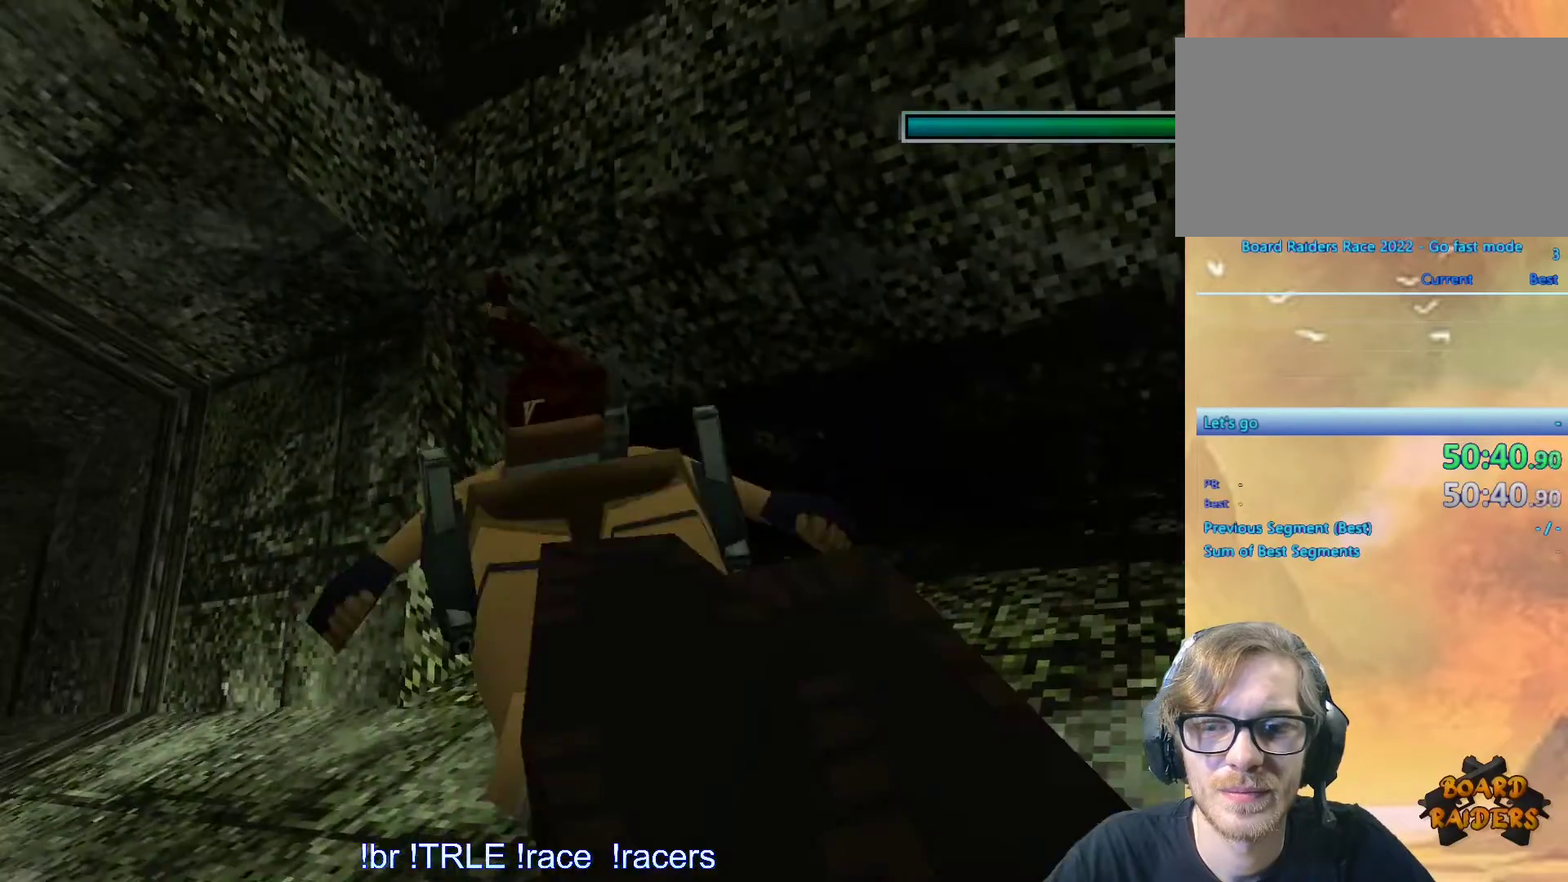
Gameplay with keyboard; each line is a JSON object with the keys held at the frame after it. "events" lists presses ("down") and releases ("up") of "0", "1", "2", "3", "4", "5", "6", "7", "8", "9", "alt", "ctrl_l", "ctrl_r", "dash", "down", "duck", "escape", "f2", "f3", "flare", "left", "load", "look", "return", "right", "roll", "save", "shift_l", "shift_r", "space", "stepl", "stepr" and "up" between this image and that frame as [ms after this image, input, new state], when the widget could be followed in between. No other keys are recorded. Mouse input is not recorded. Key names are as the overlay labels them; some are game actions (e.g. jump) rather than physical keys.
{"keys": ["alt"], "events": [[233, "up", "down"], [316, "left", "up"], [450, "up", "up"]]}
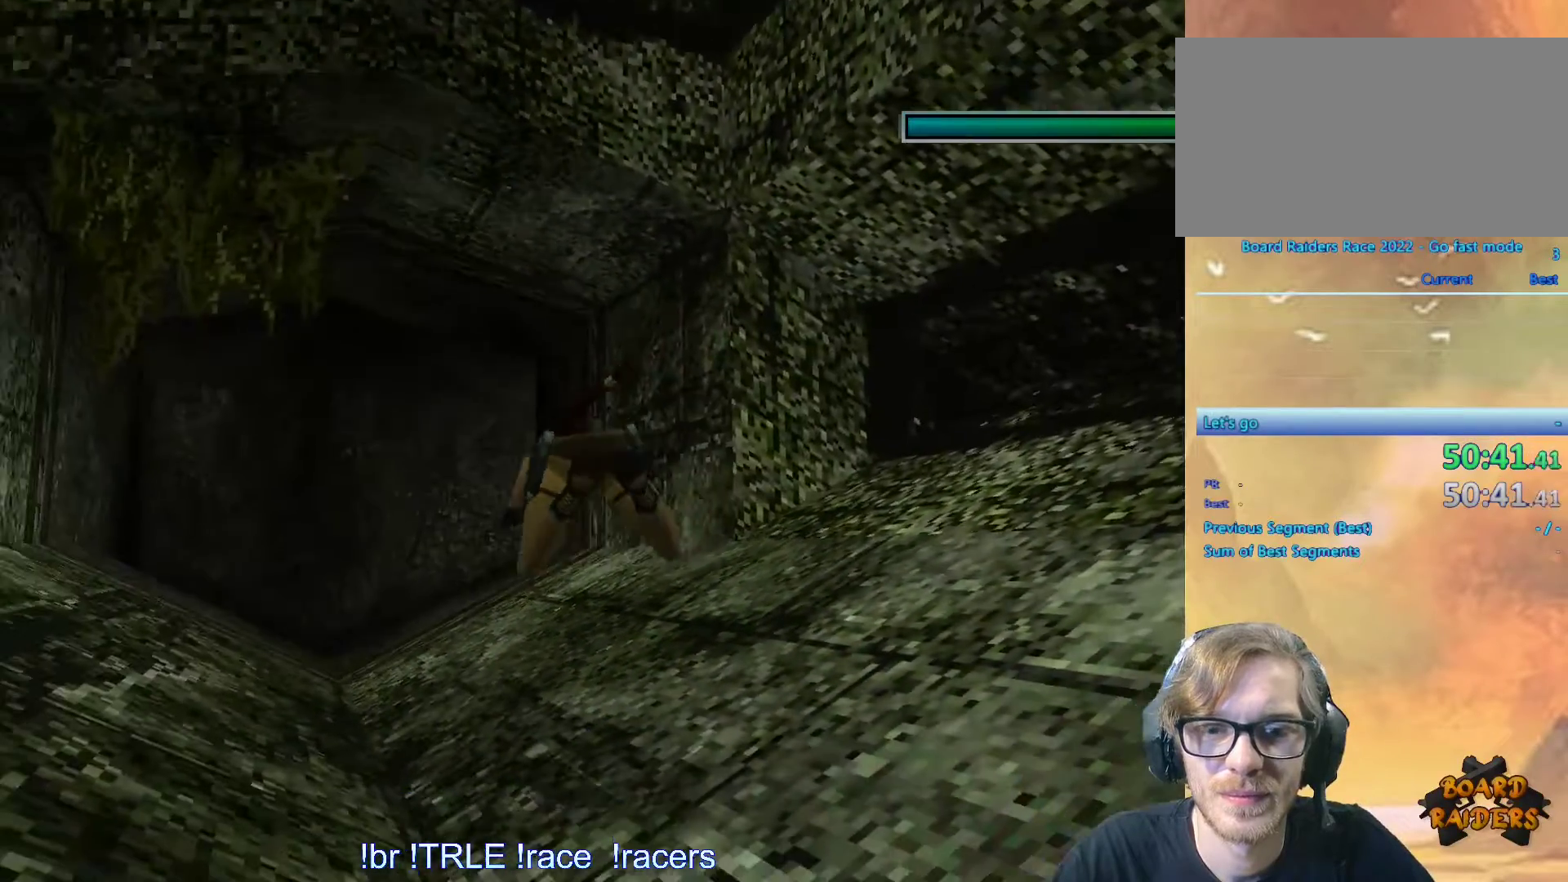
{"keys": ["alt", "left"], "events": [[283, "left", "down"]]}
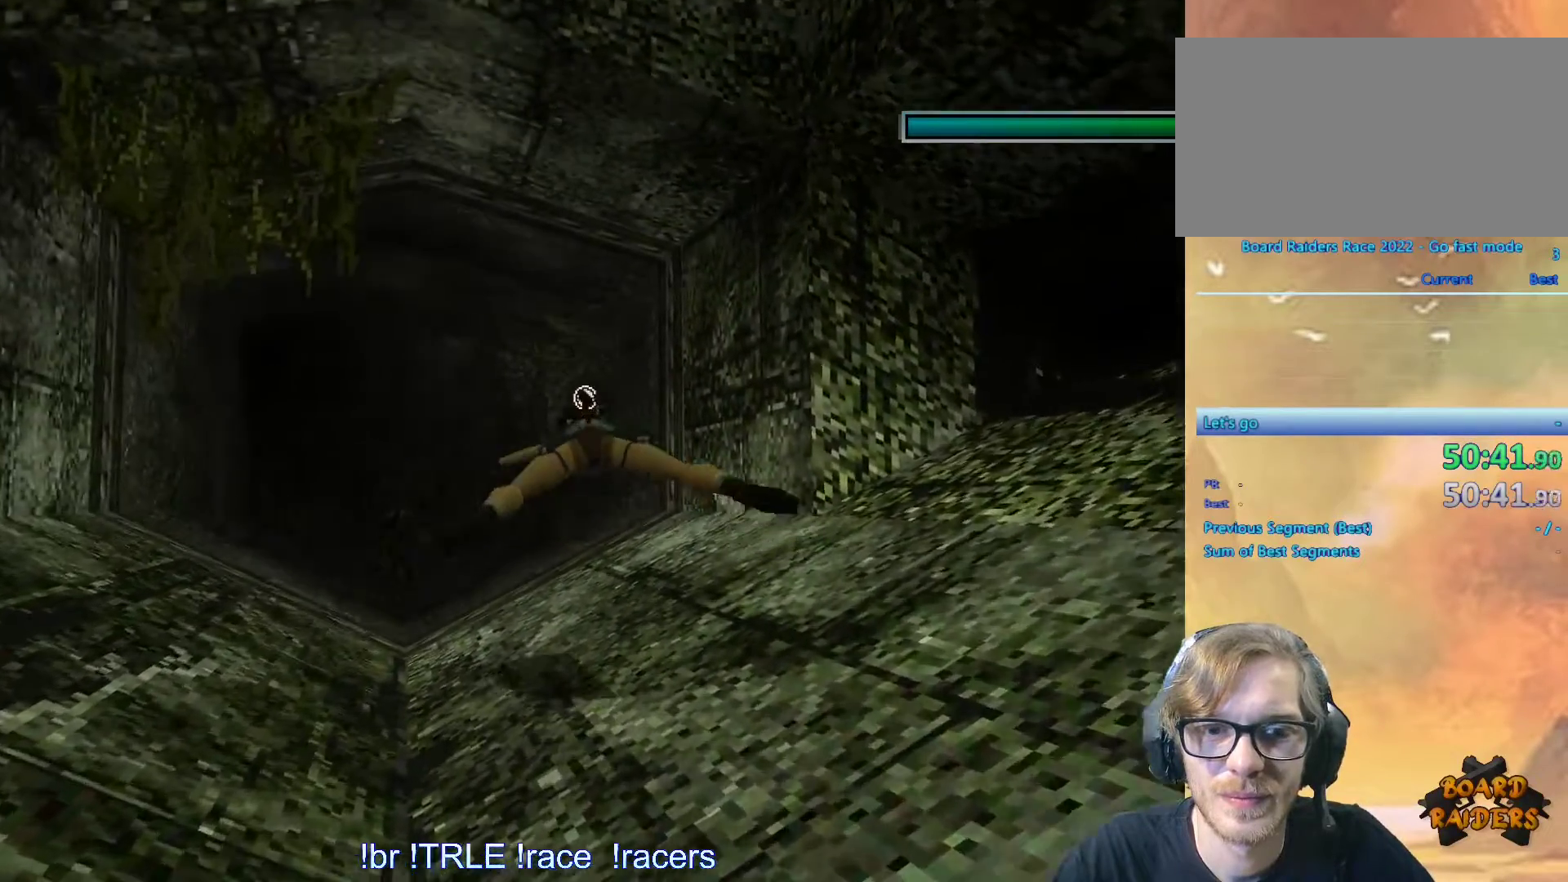
{"keys": ["alt"], "events": [[33, "left", "up"], [216, "left", "down"], [400, "left", "up"]]}
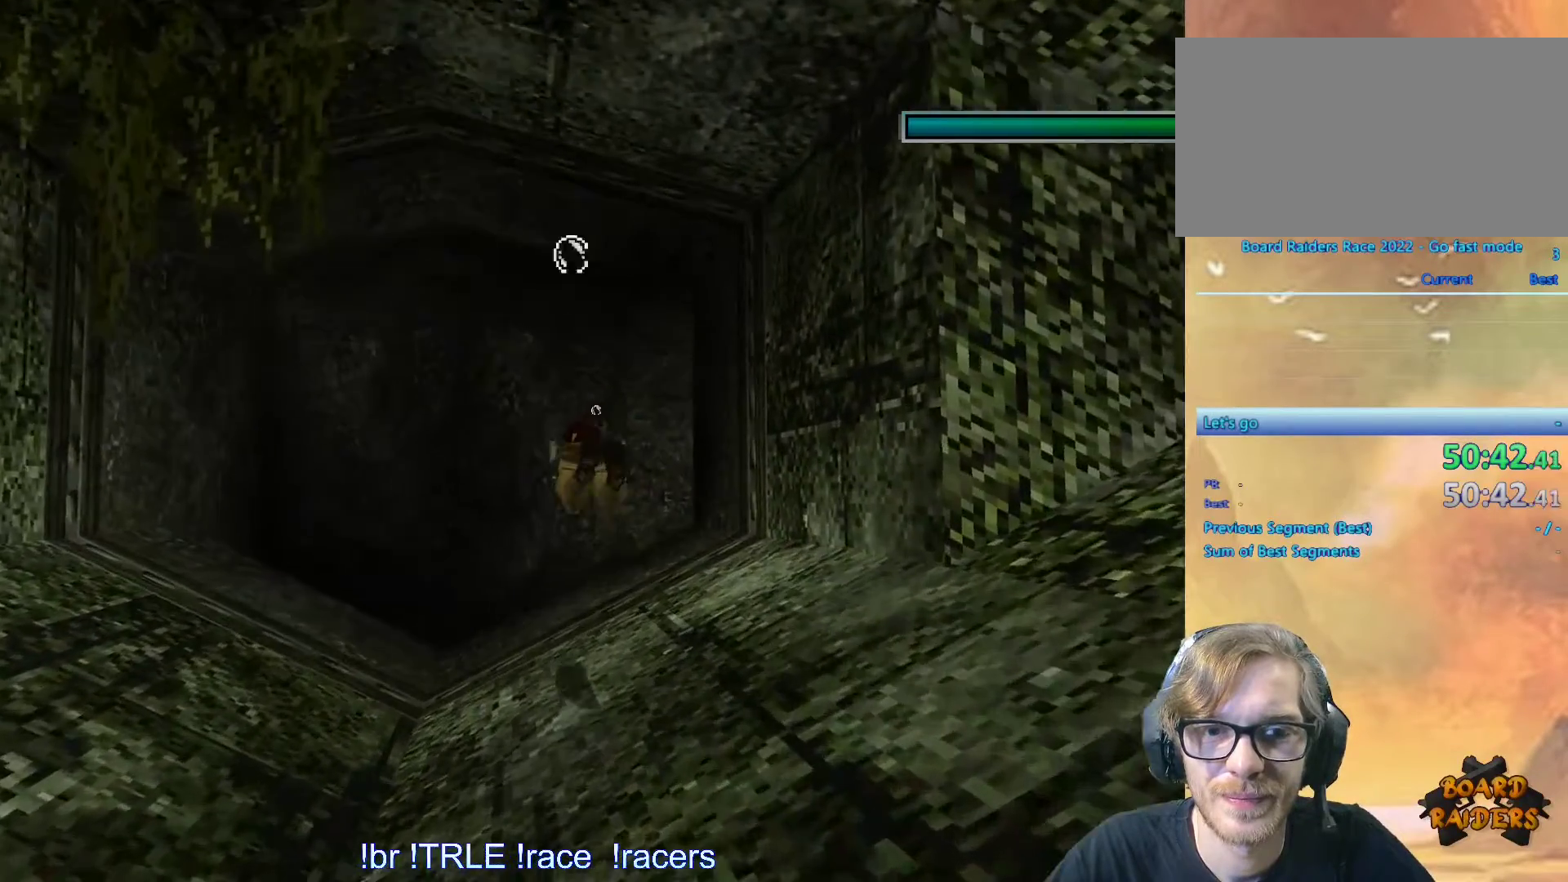
{"keys": ["alt"], "events": [[83, "left", "down"], [233, "left", "up"]]}
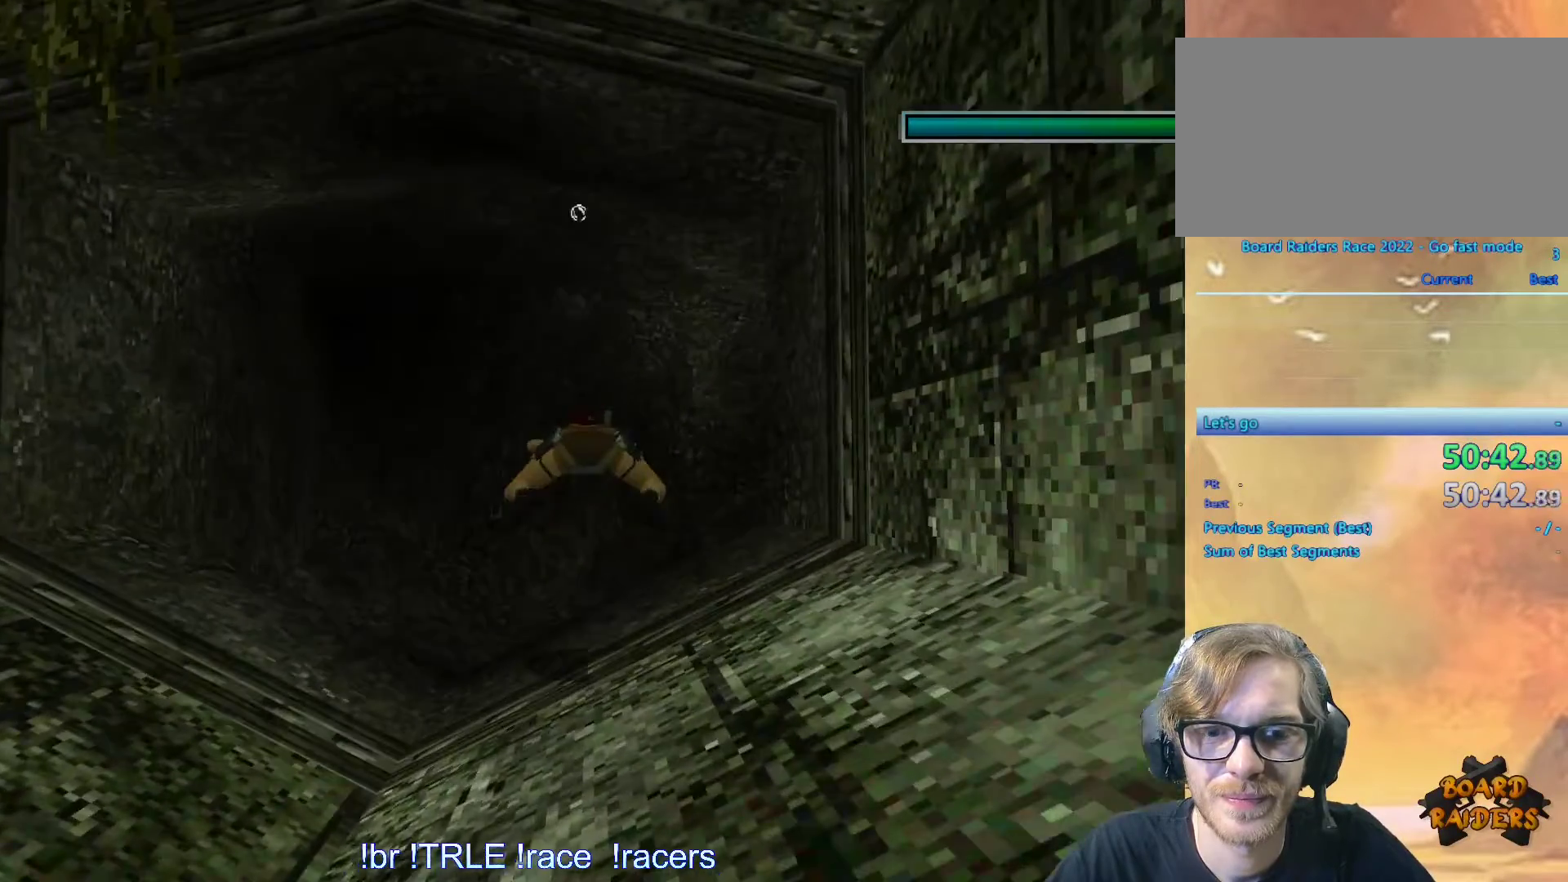
{"keys": ["alt"], "events": [[200, "left", "down"], [433, "left", "up"]]}
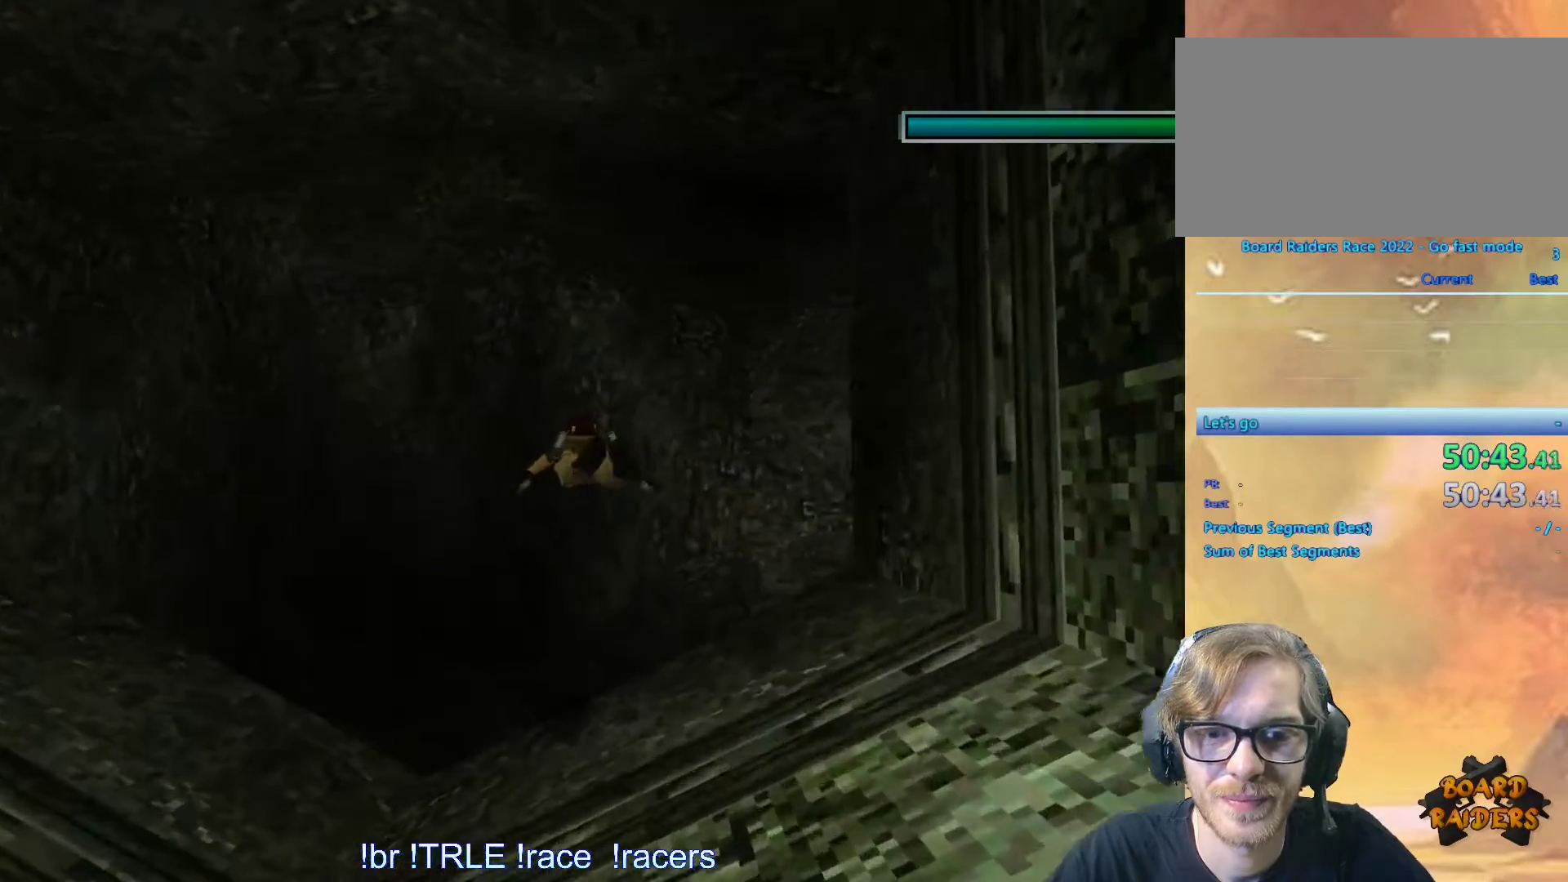
{"keys": ["right"], "events": [[116, "left", "down"], [350, "left", "up"], [400, "right", "down"], [450, "alt", "up"]]}
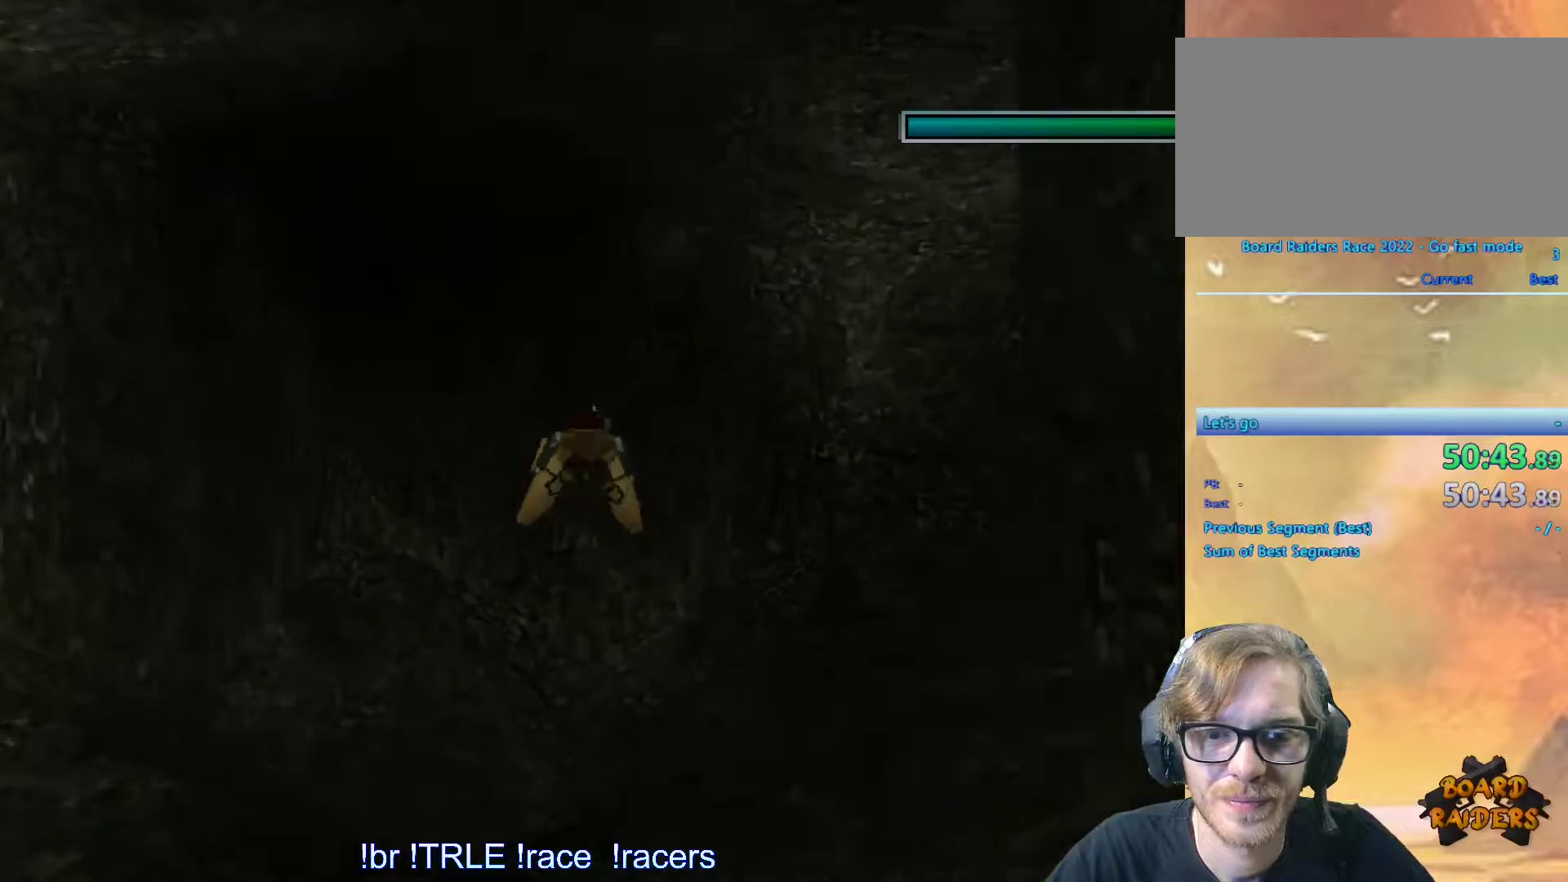
{"keys": ["right"], "events": [[266, "down", "down"], [366, "down", "up"]]}
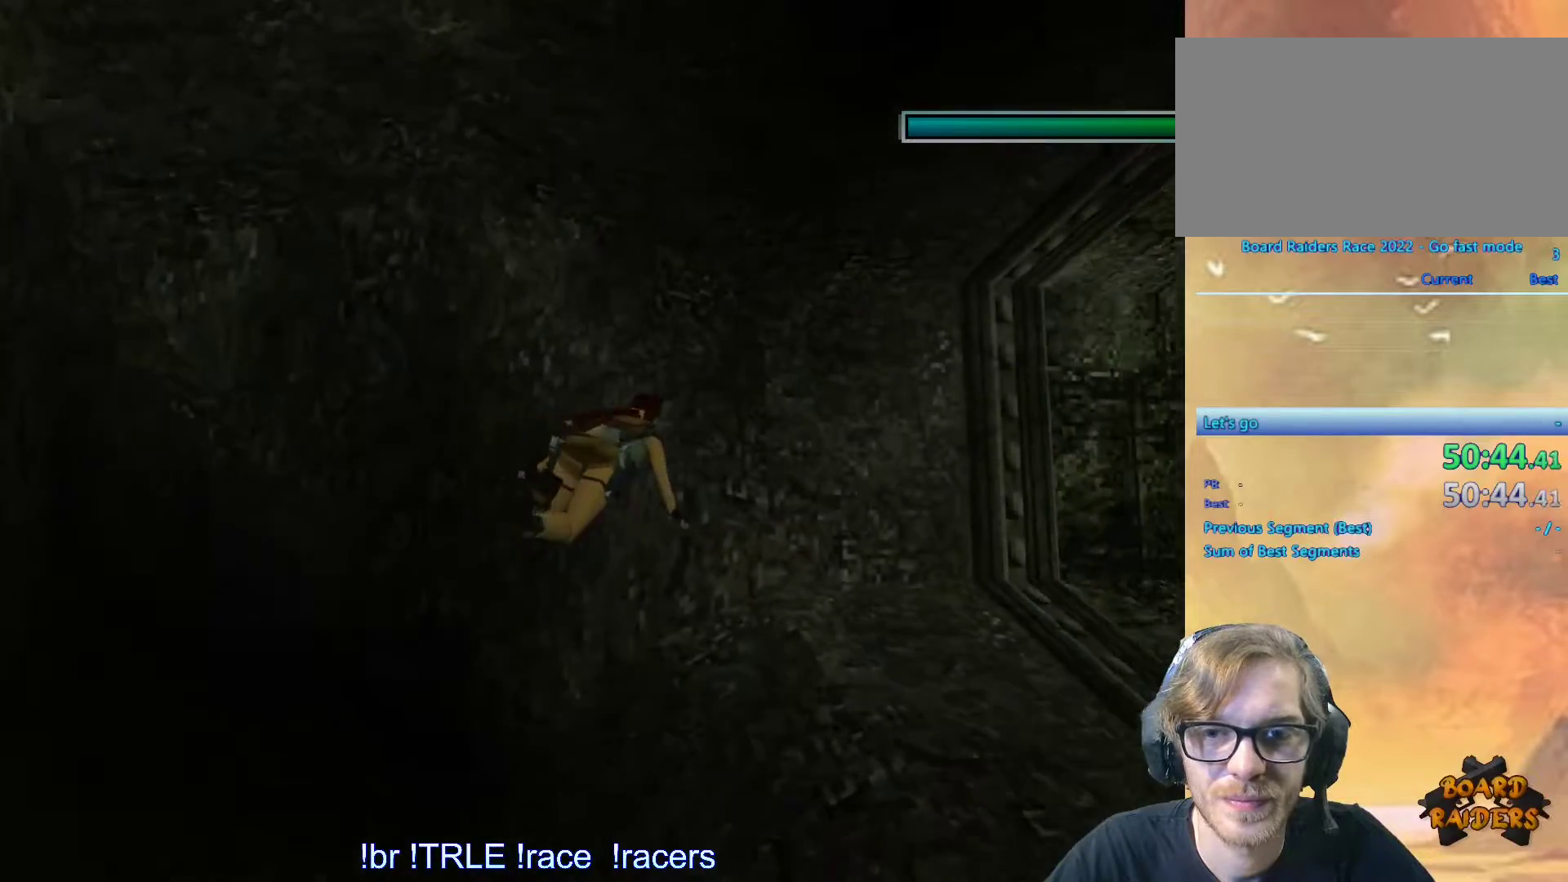
{"keys": ["right", "up"], "events": [[333, "up", "down"]]}
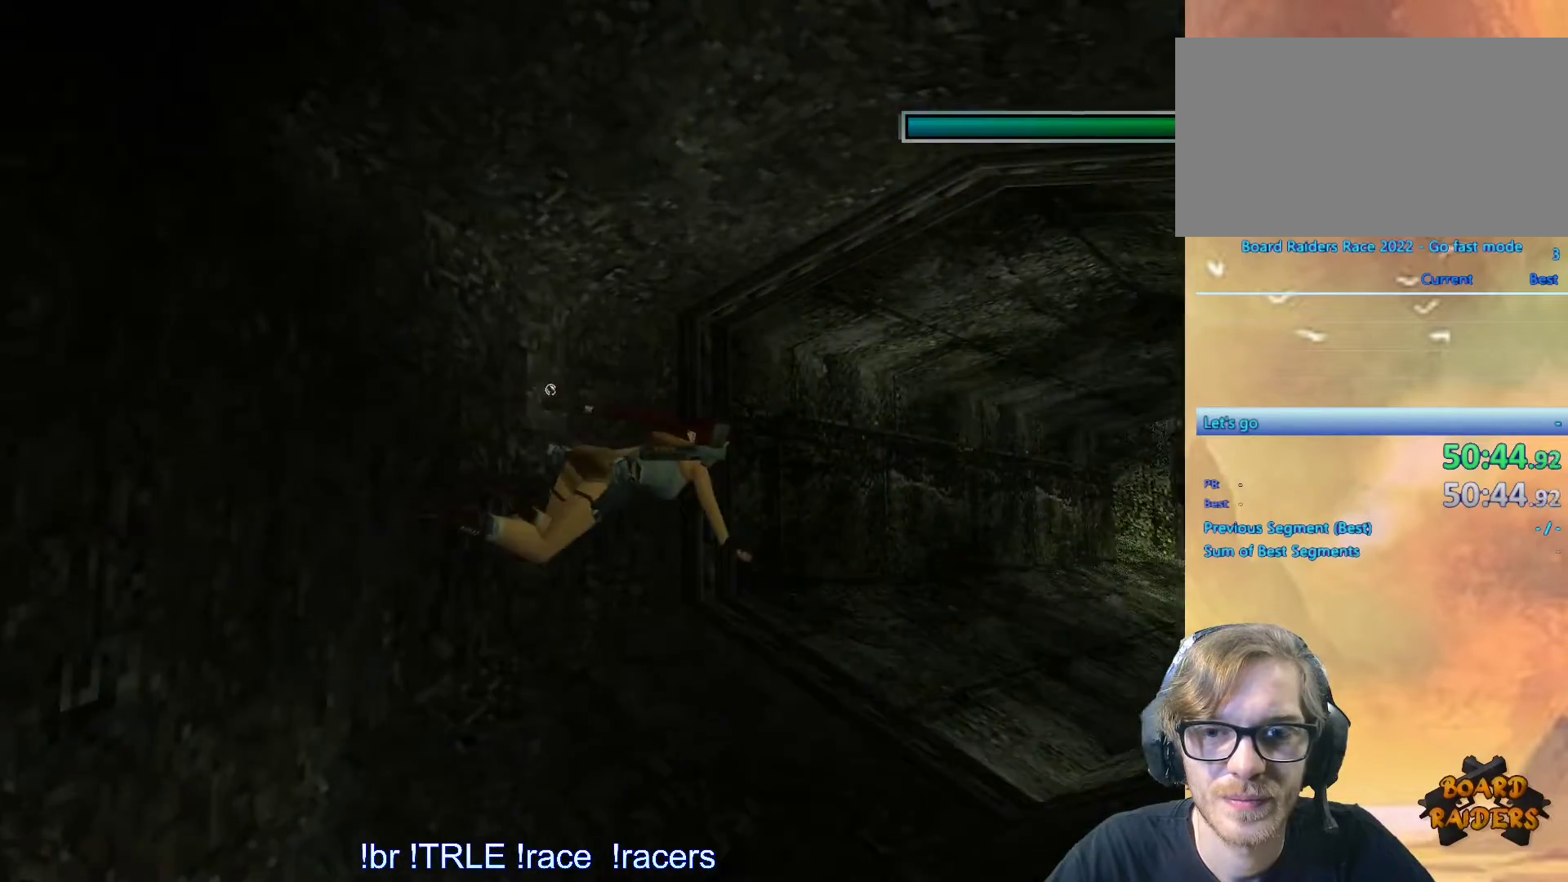
{"keys": [], "events": [[216, "up", "up"], [266, "right", "up"]]}
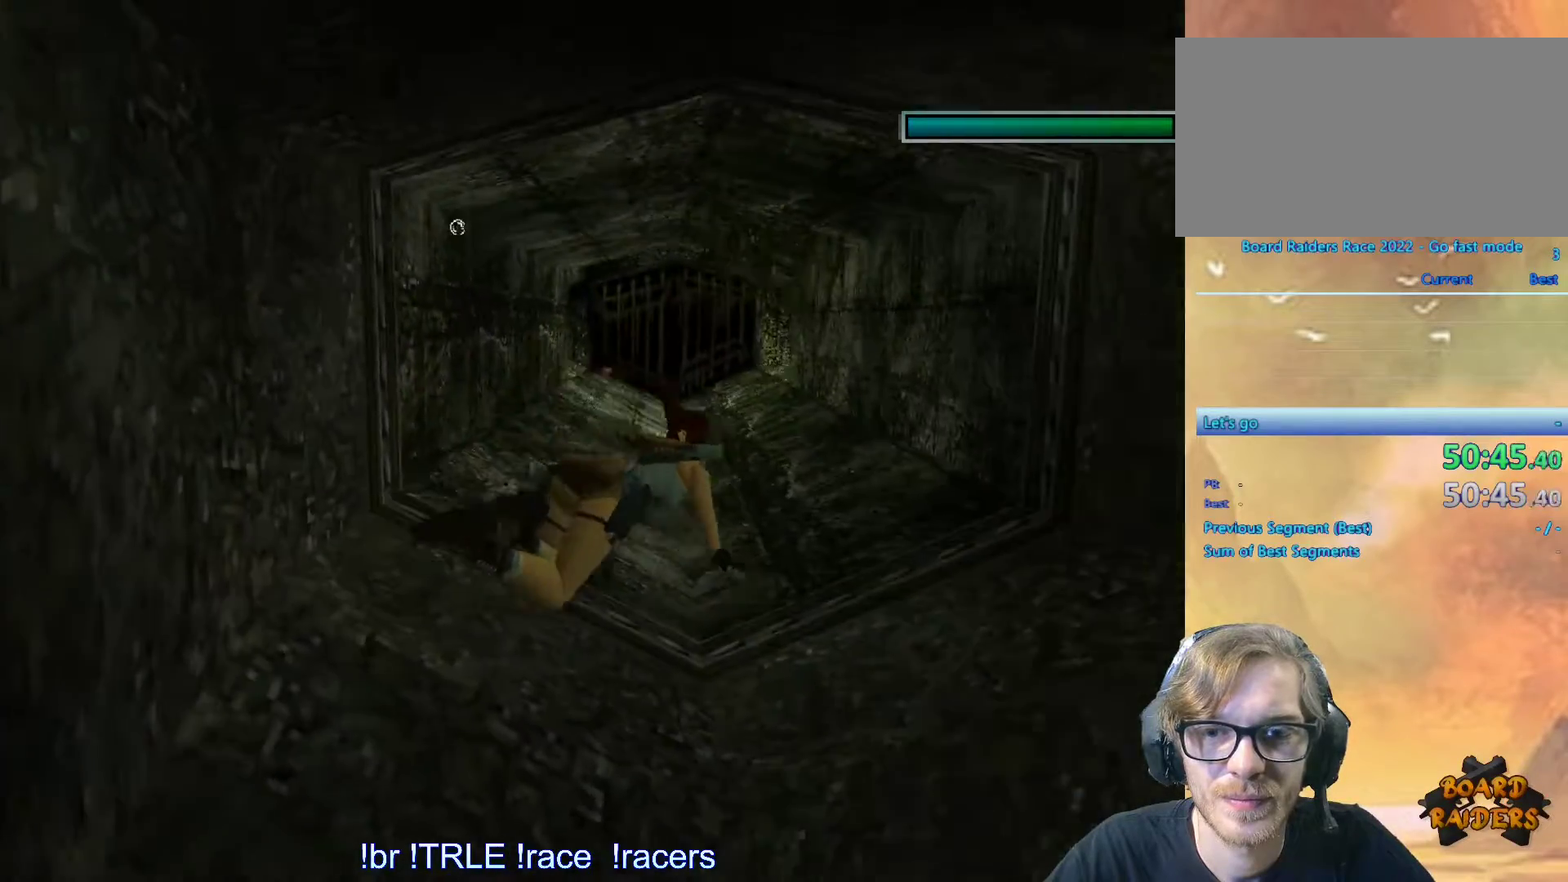
{"keys": [], "events": []}
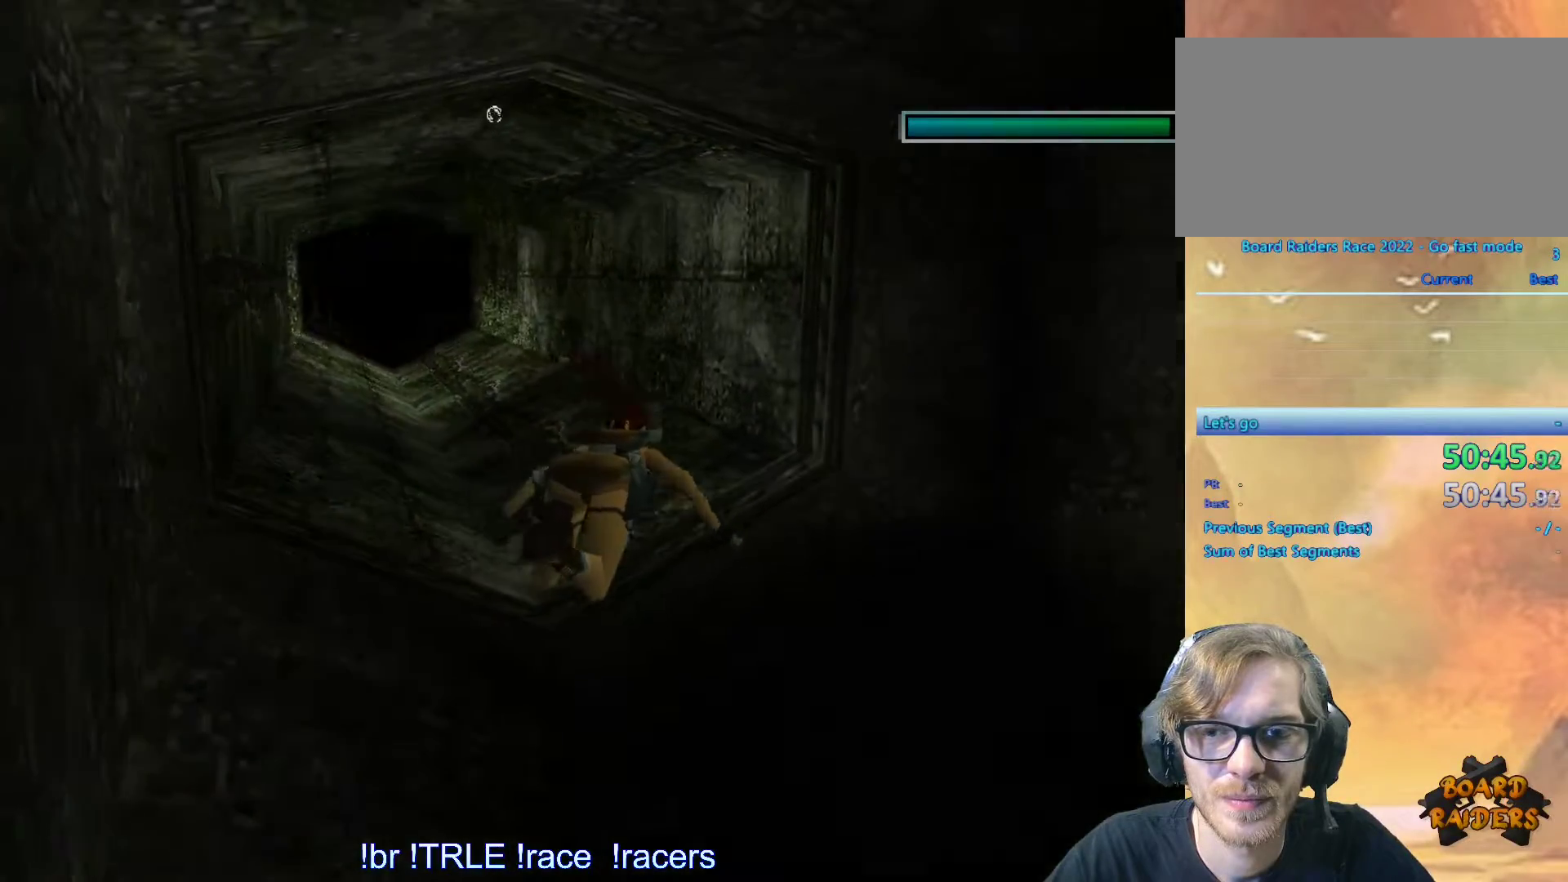
{"keys": [], "events": []}
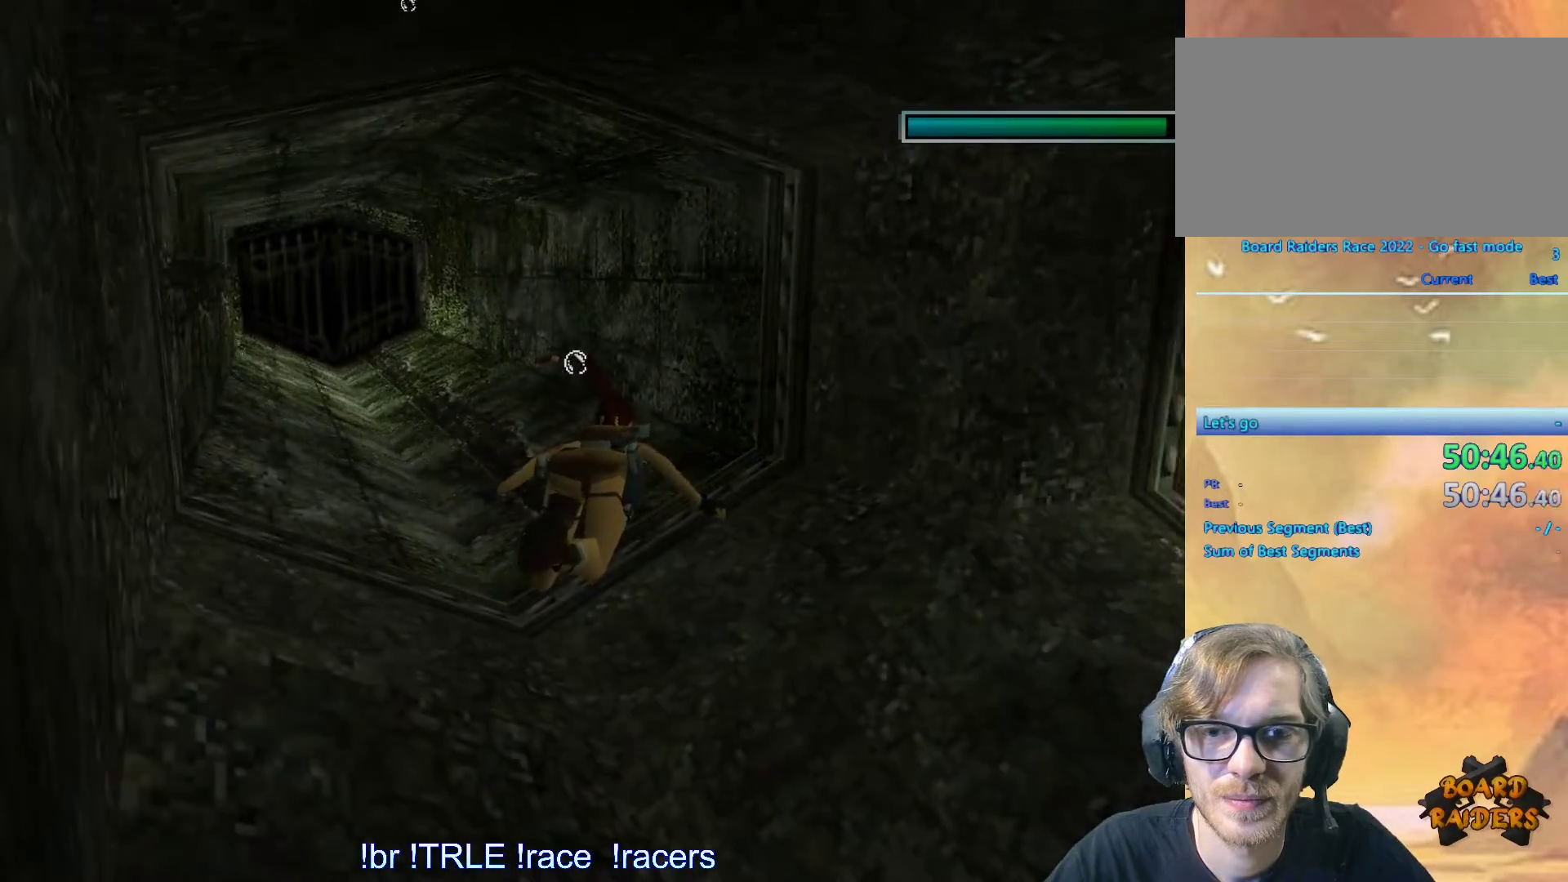
{"keys": [], "events": []}
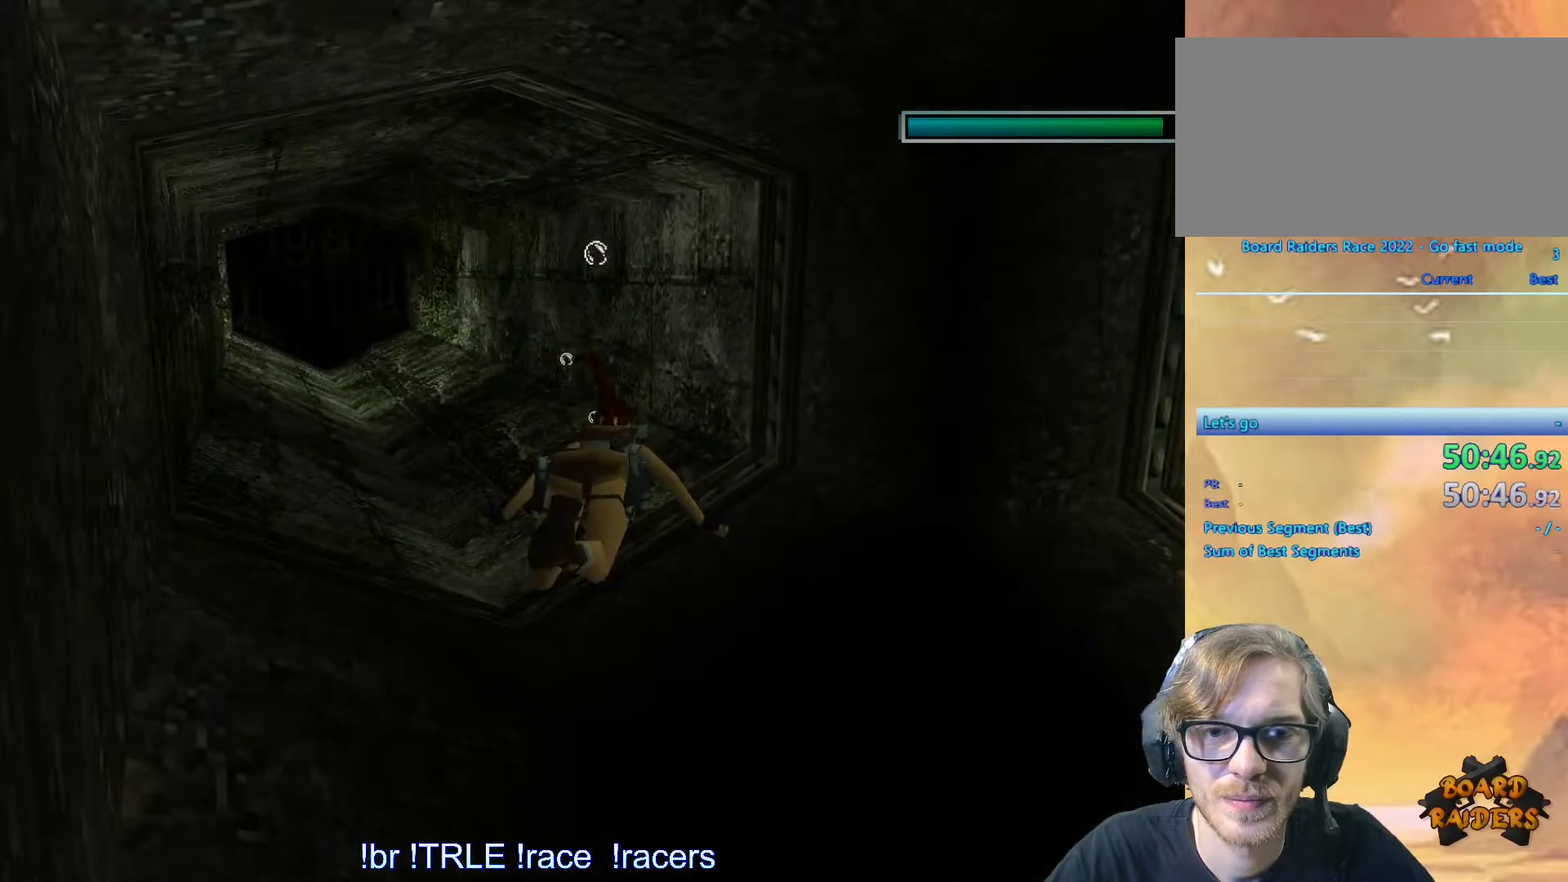
{"keys": ["left"], "events": [[233, "left", "down"]]}
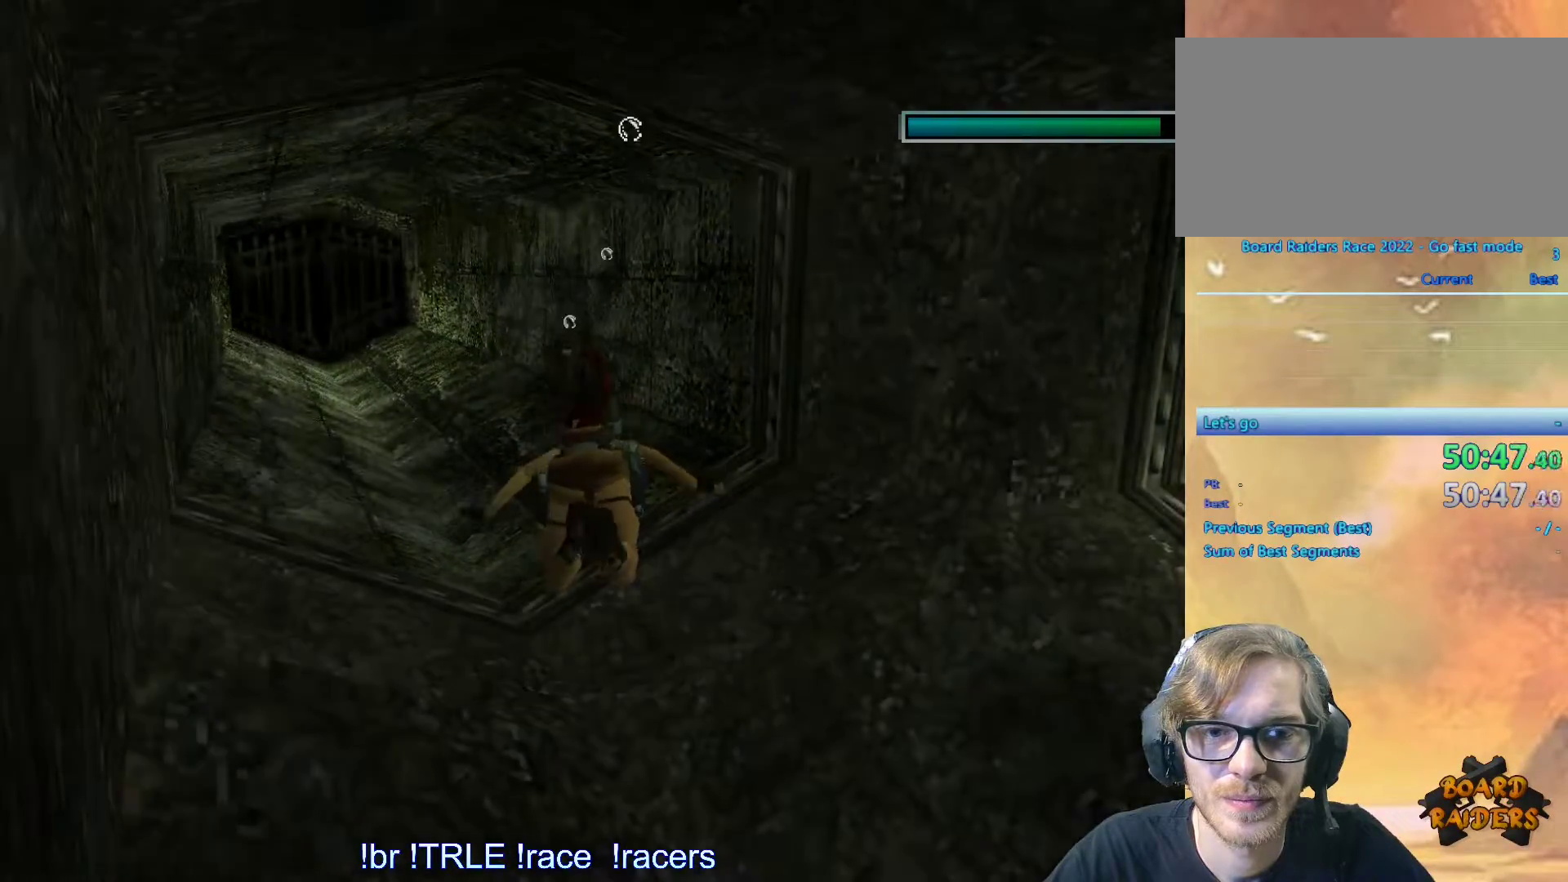
{"keys": ["left"], "events": []}
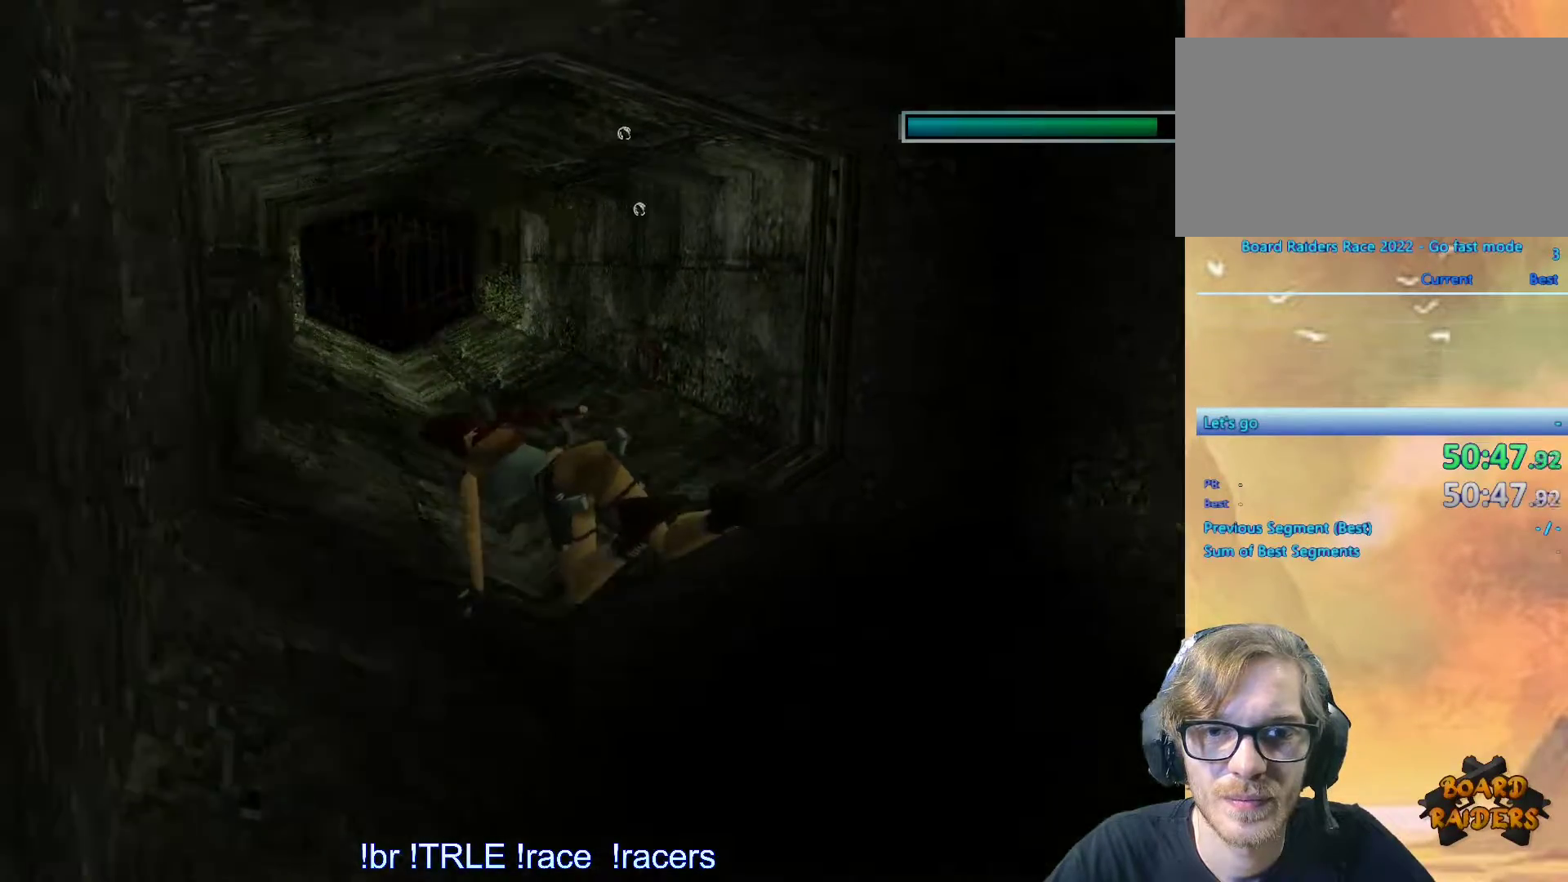
{"keys": ["left"], "events": []}
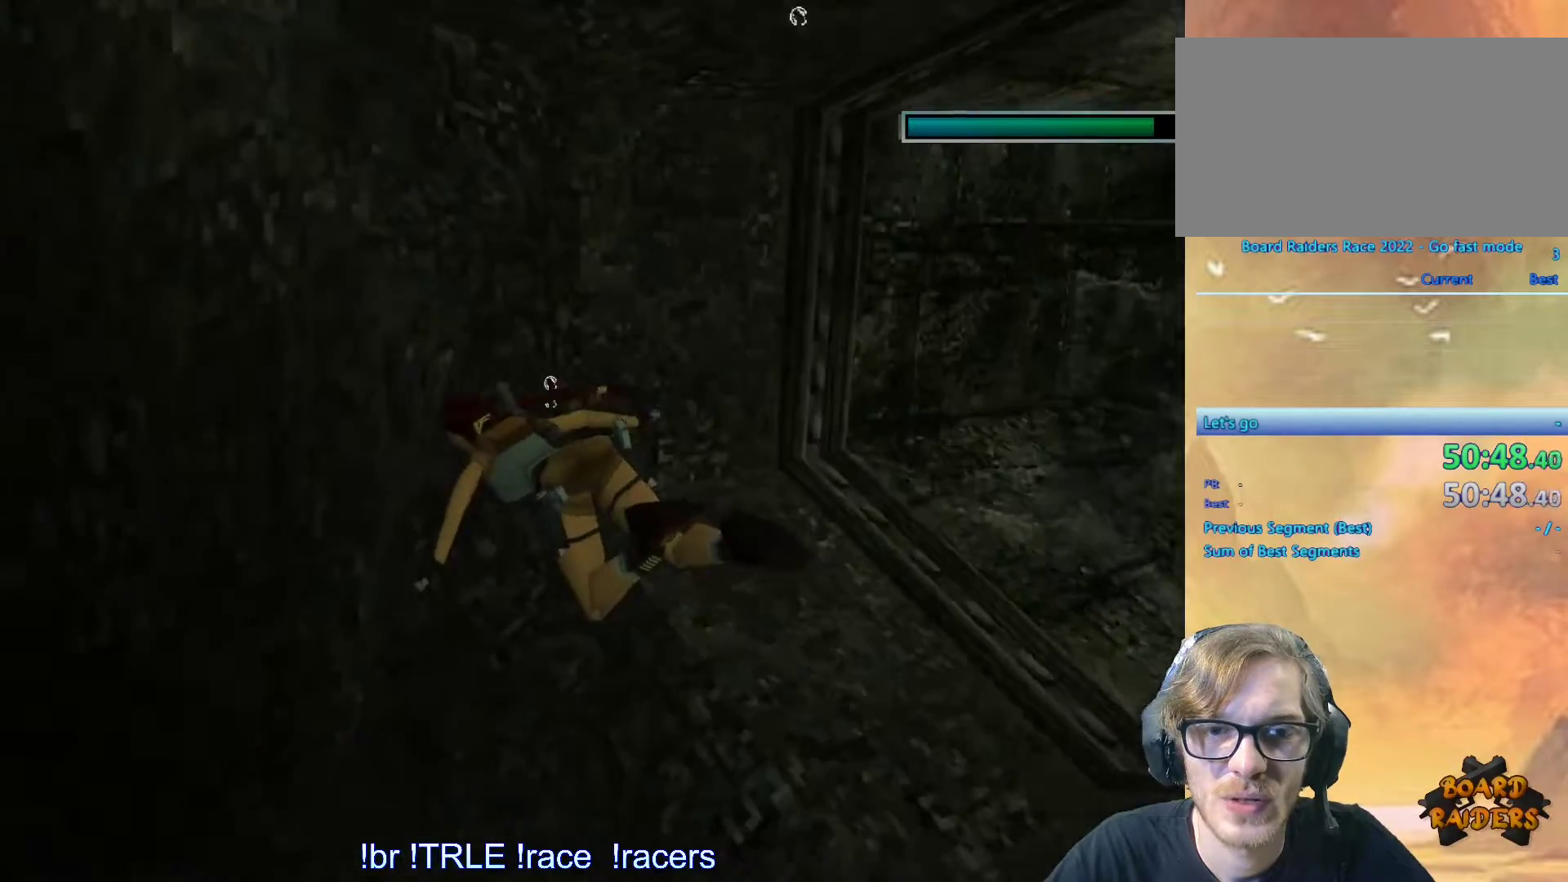
{"keys": ["down", "left"], "events": [[366, "down", "down"]]}
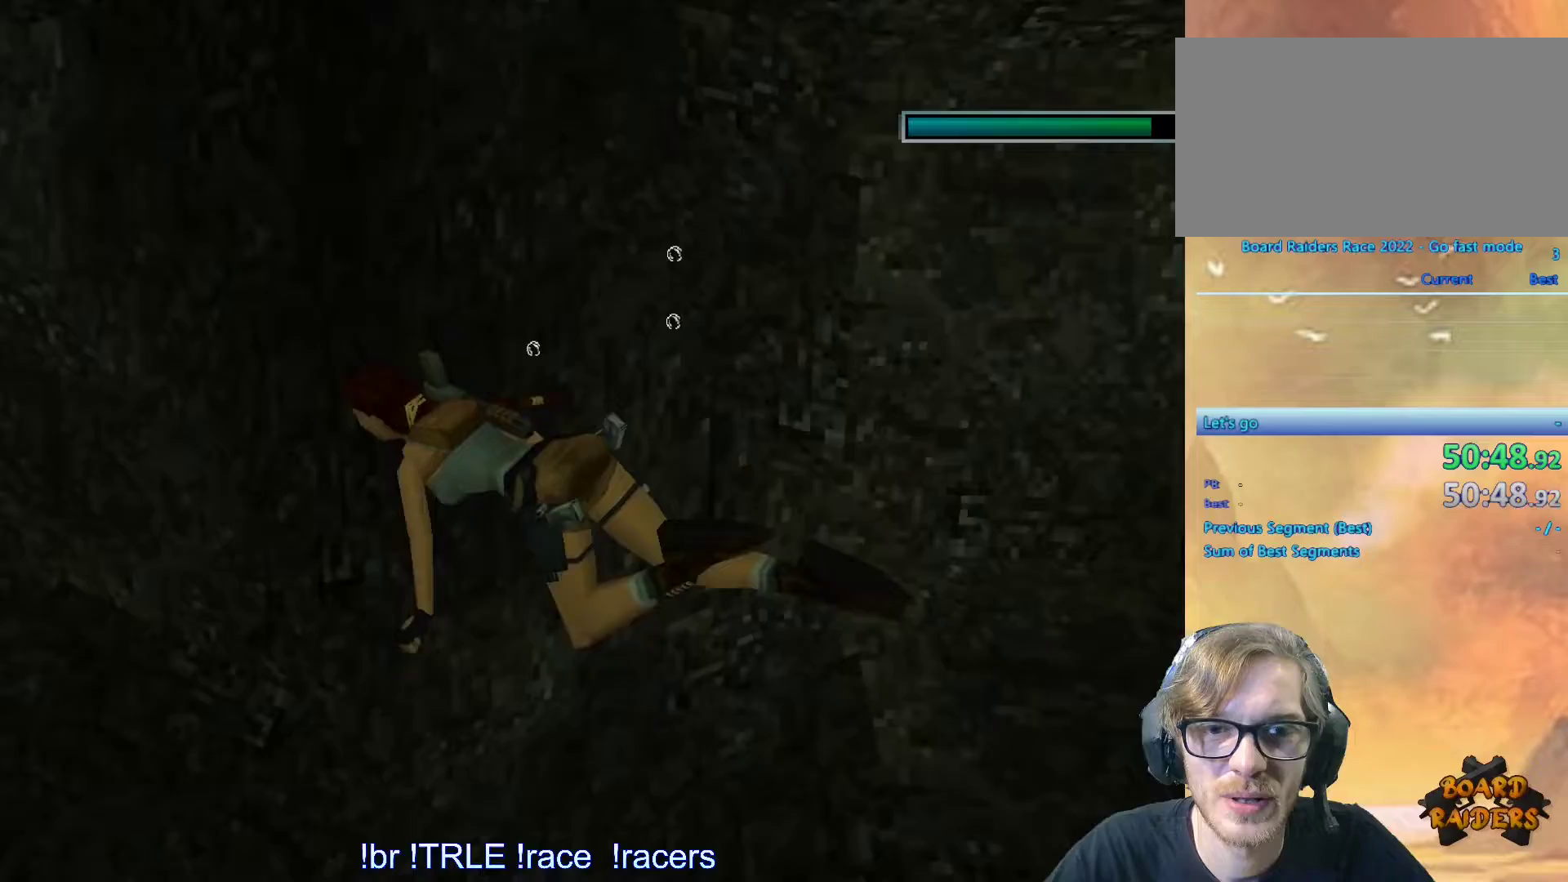
{"keys": [], "events": [[200, "left", "up"], [433, "down", "up"]]}
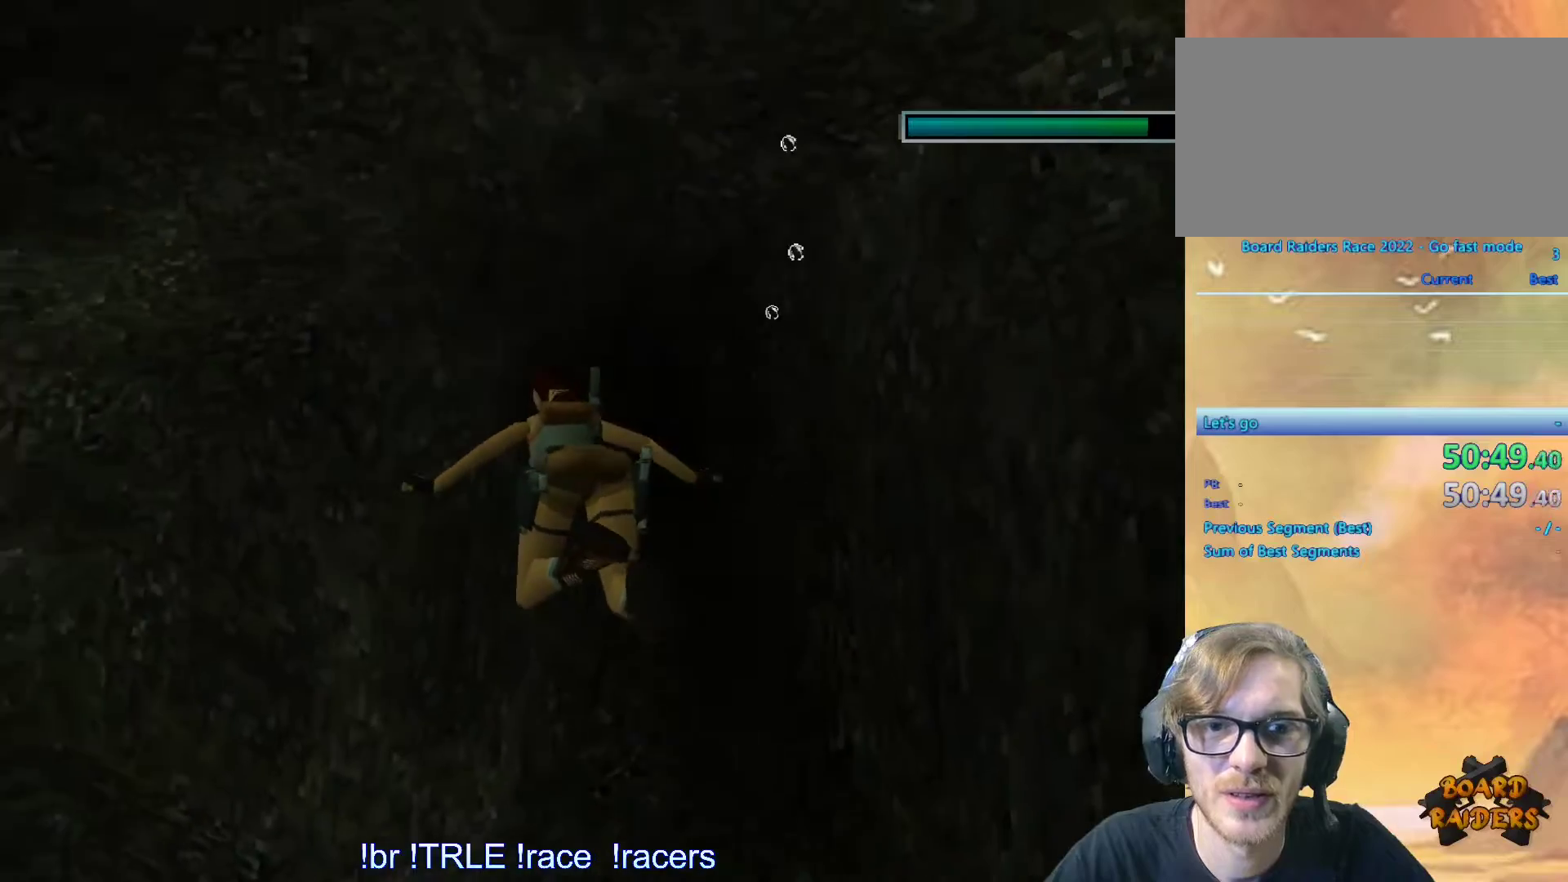
{"keys": [], "events": [[166, "left", "down"], [483, "left", "up"]]}
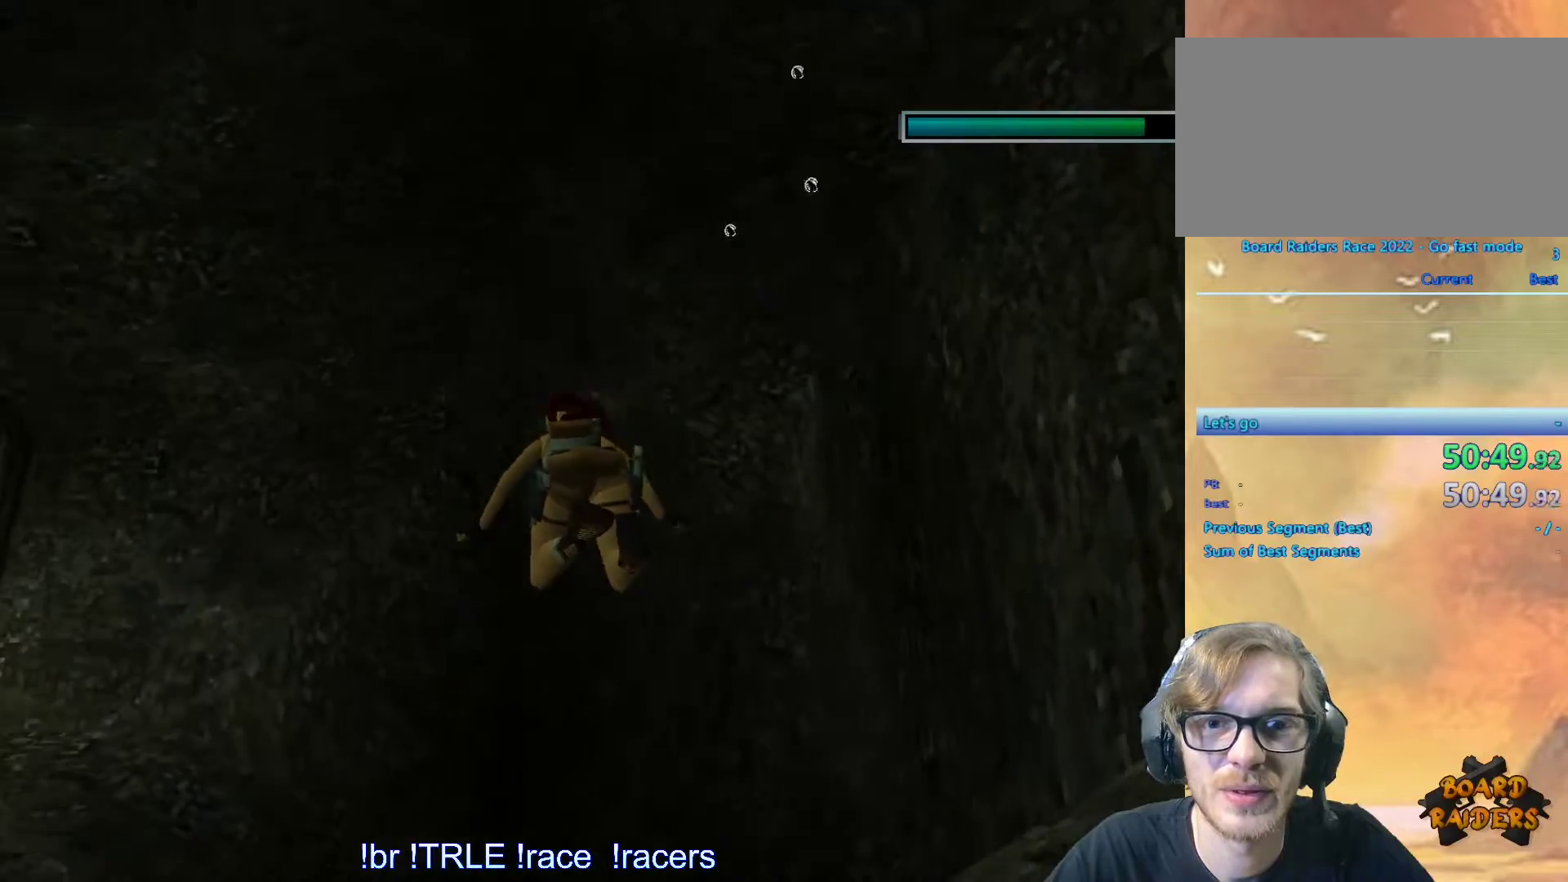
{"keys": ["up"], "events": [[366, "left", "down"], [466, "left", "up"], [466, "up", "down"]]}
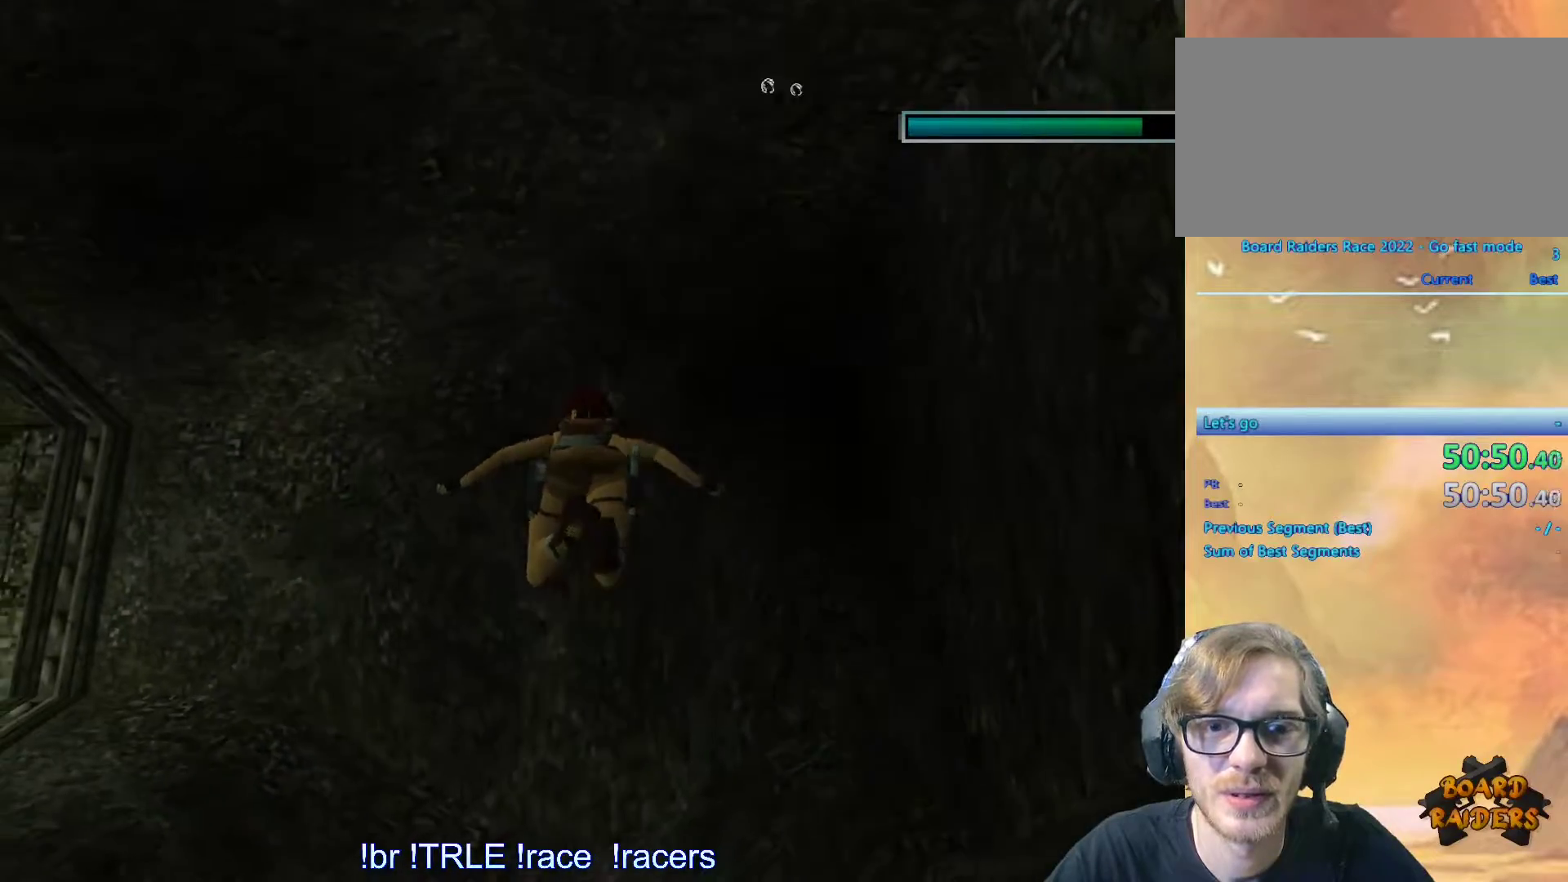
{"keys": ["up"], "events": []}
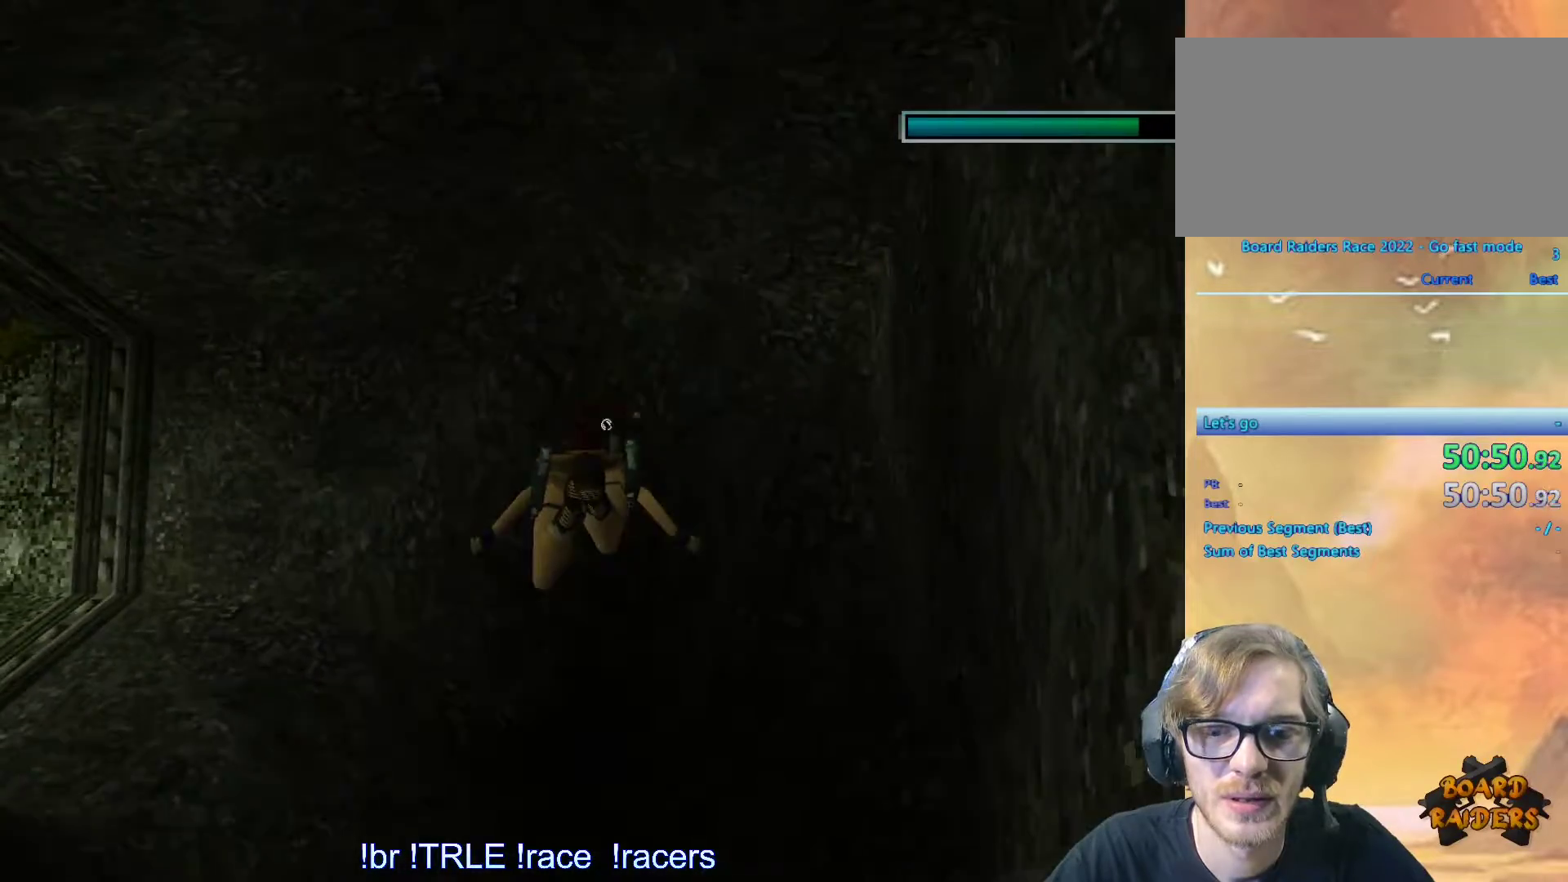
{"keys": ["left"], "events": [[216, "left", "down"], [266, "up", "up"]]}
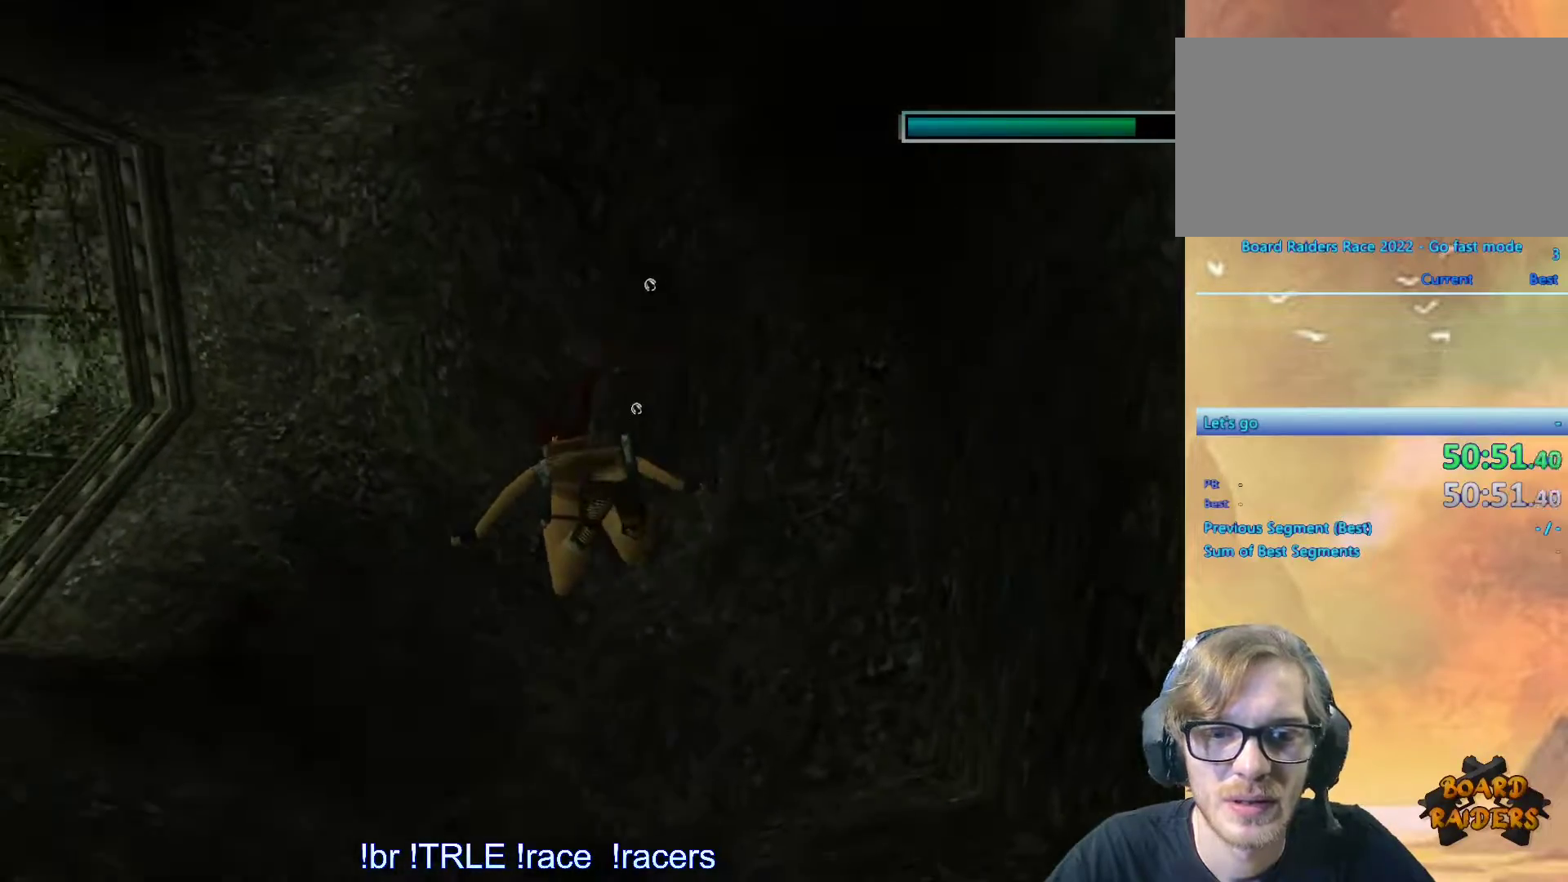
{"keys": ["left"], "events": []}
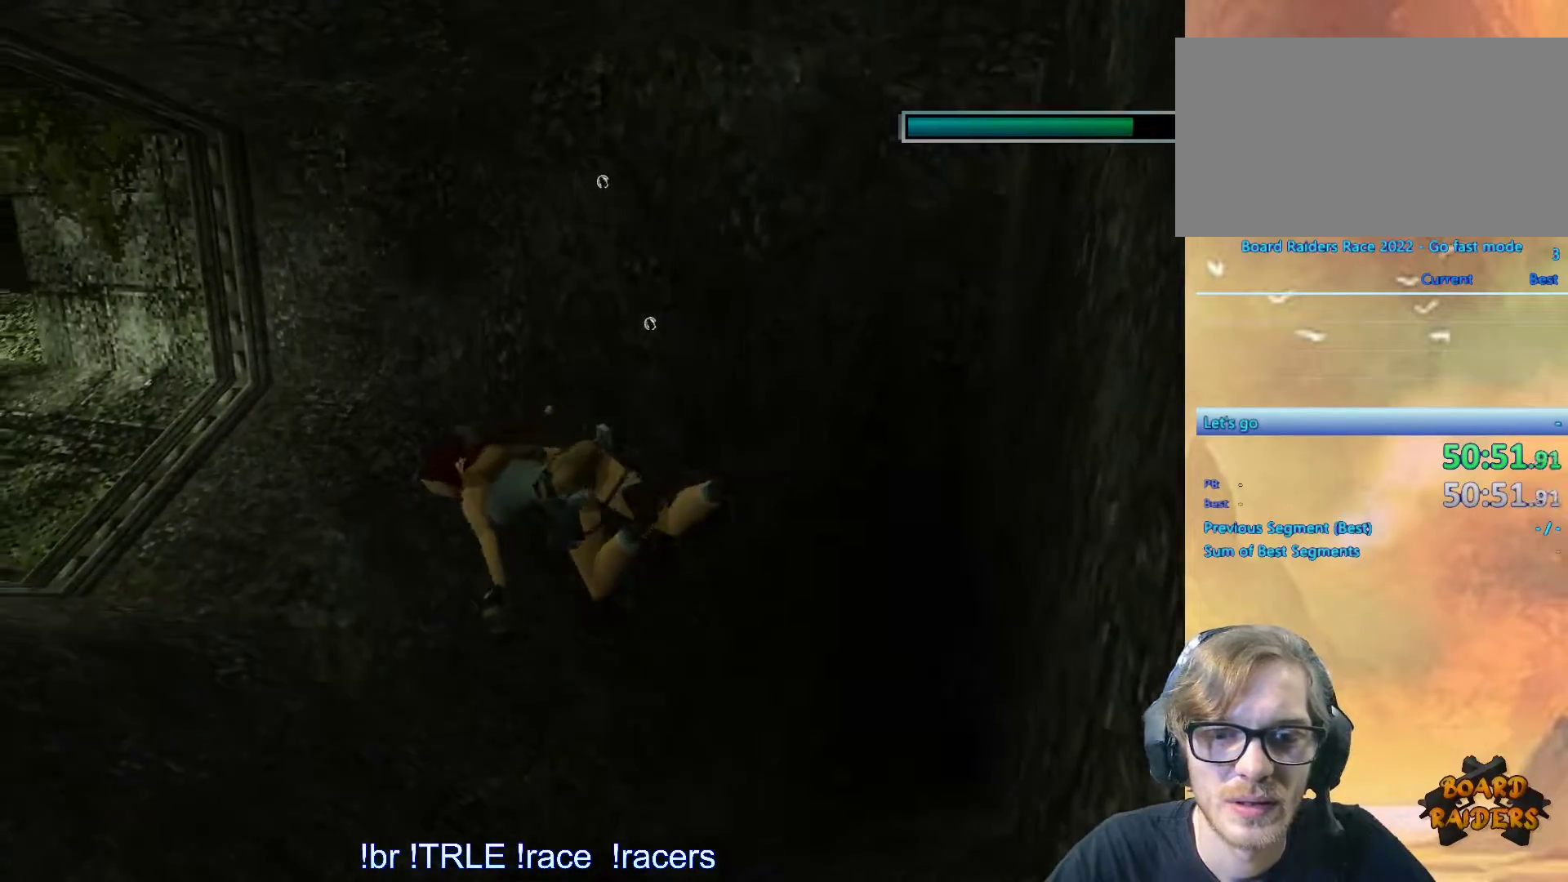
{"keys": ["alt", "down", "left"], "events": [[283, "down", "down"], [383, "alt", "down"]]}
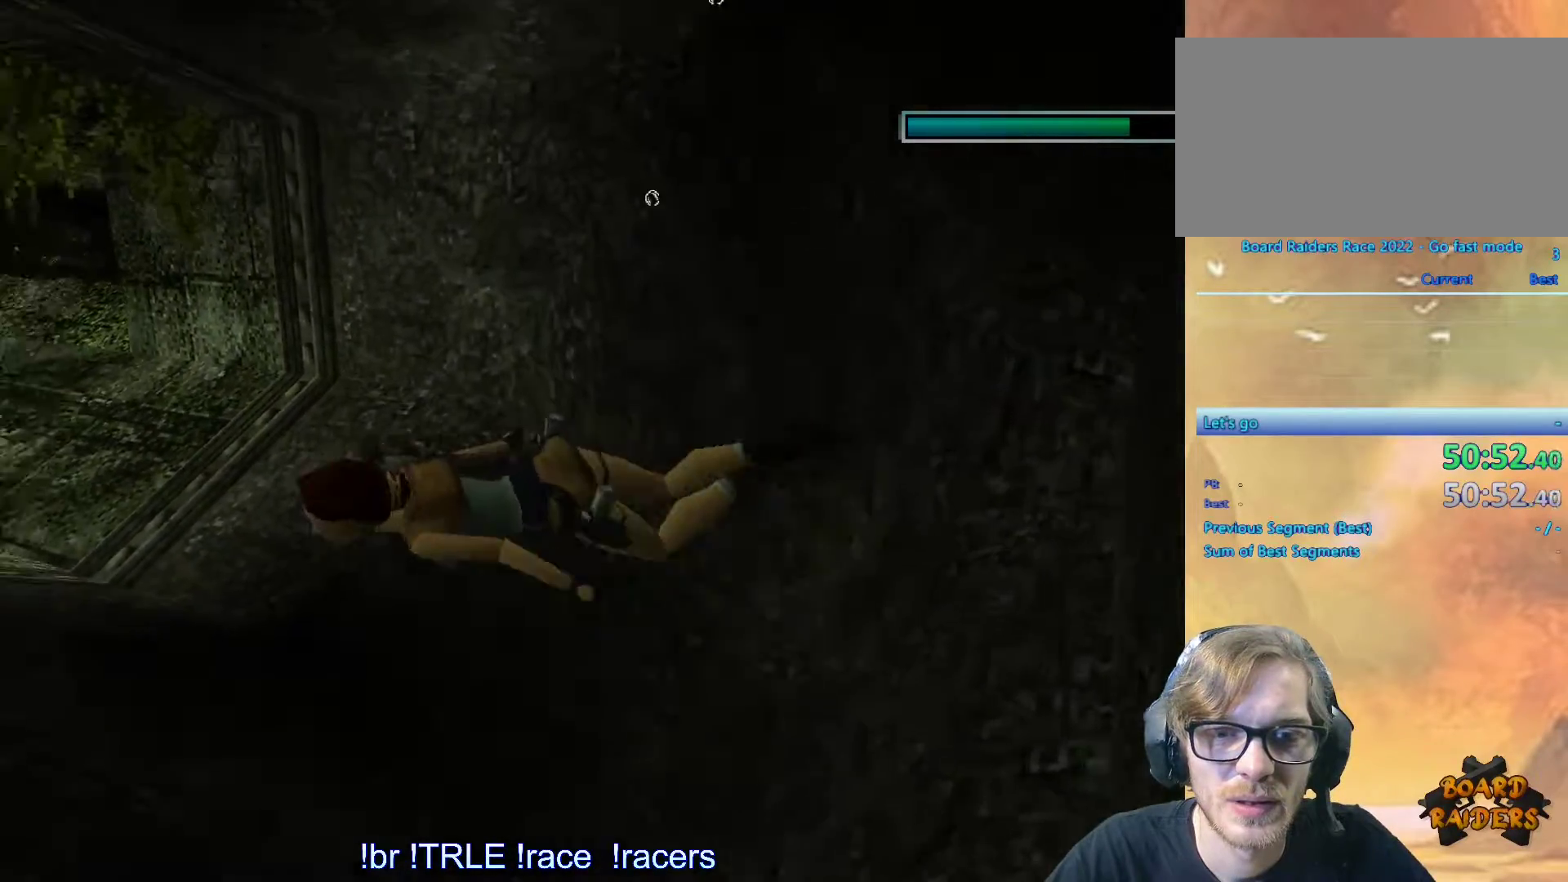
{"keys": ["alt"], "events": [[216, "left", "up"], [266, "down", "up"]]}
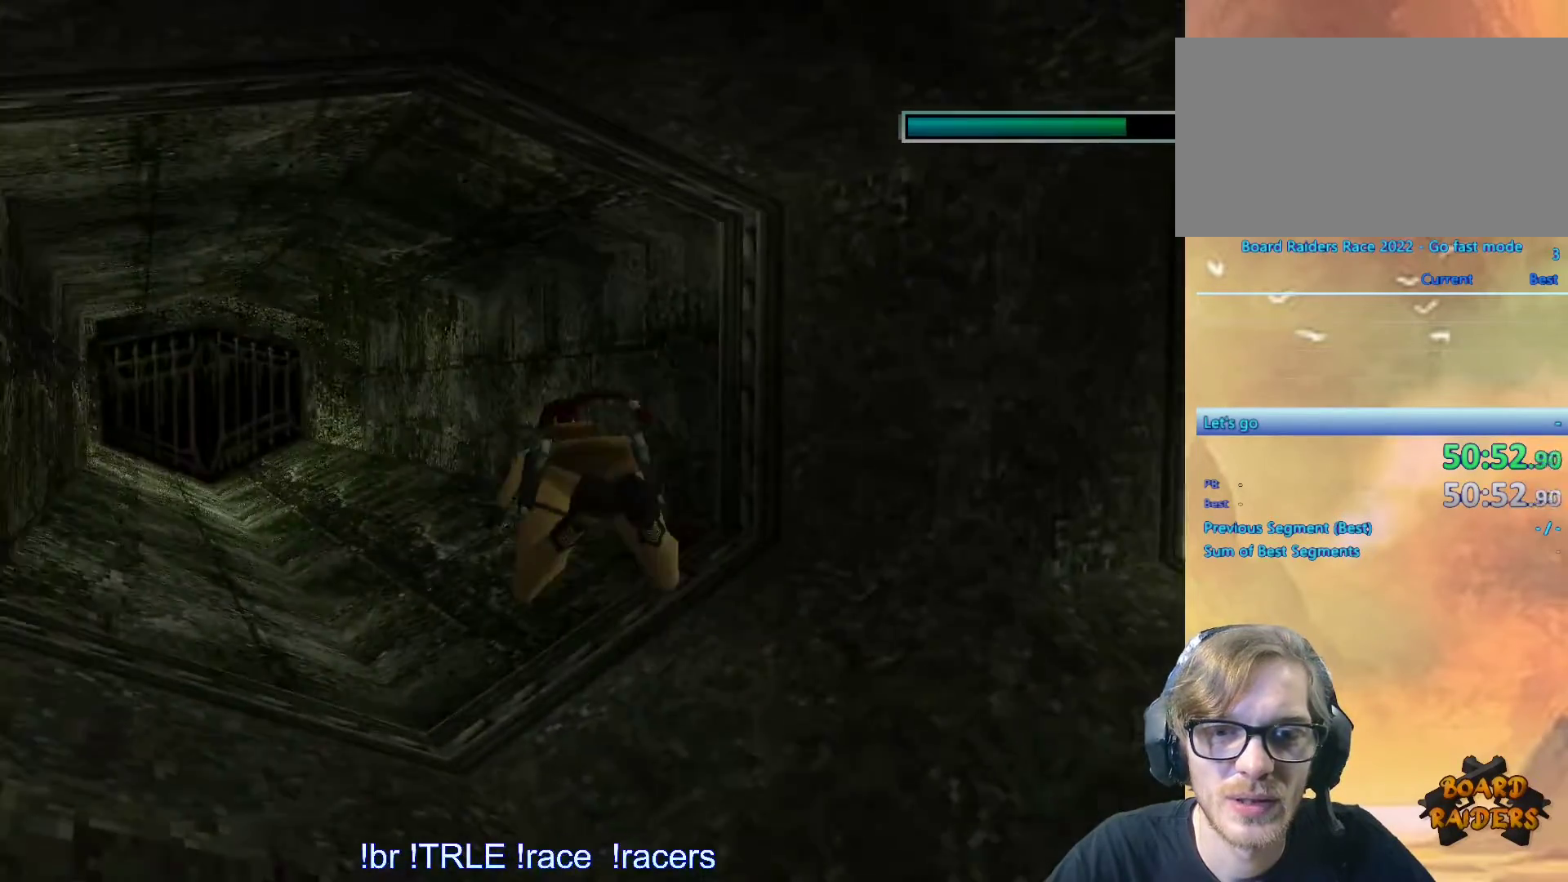
{"keys": [], "events": [[83, "alt", "up"], [266, "left", "down"], [366, "left", "up"]]}
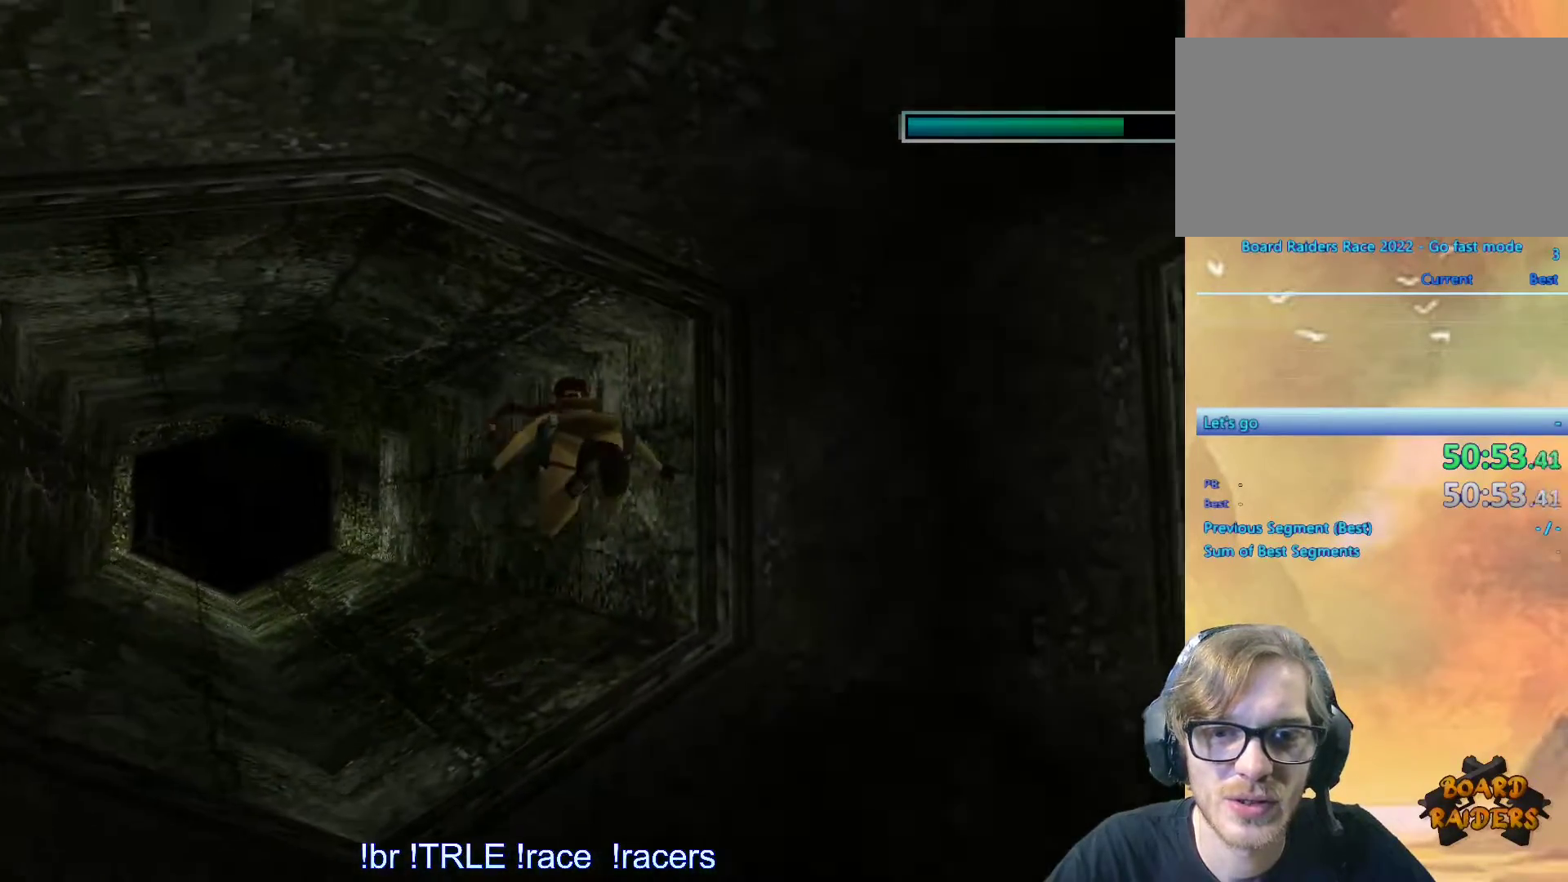
{"keys": [], "events": [[233, "left", "down"], [433, "left", "up"]]}
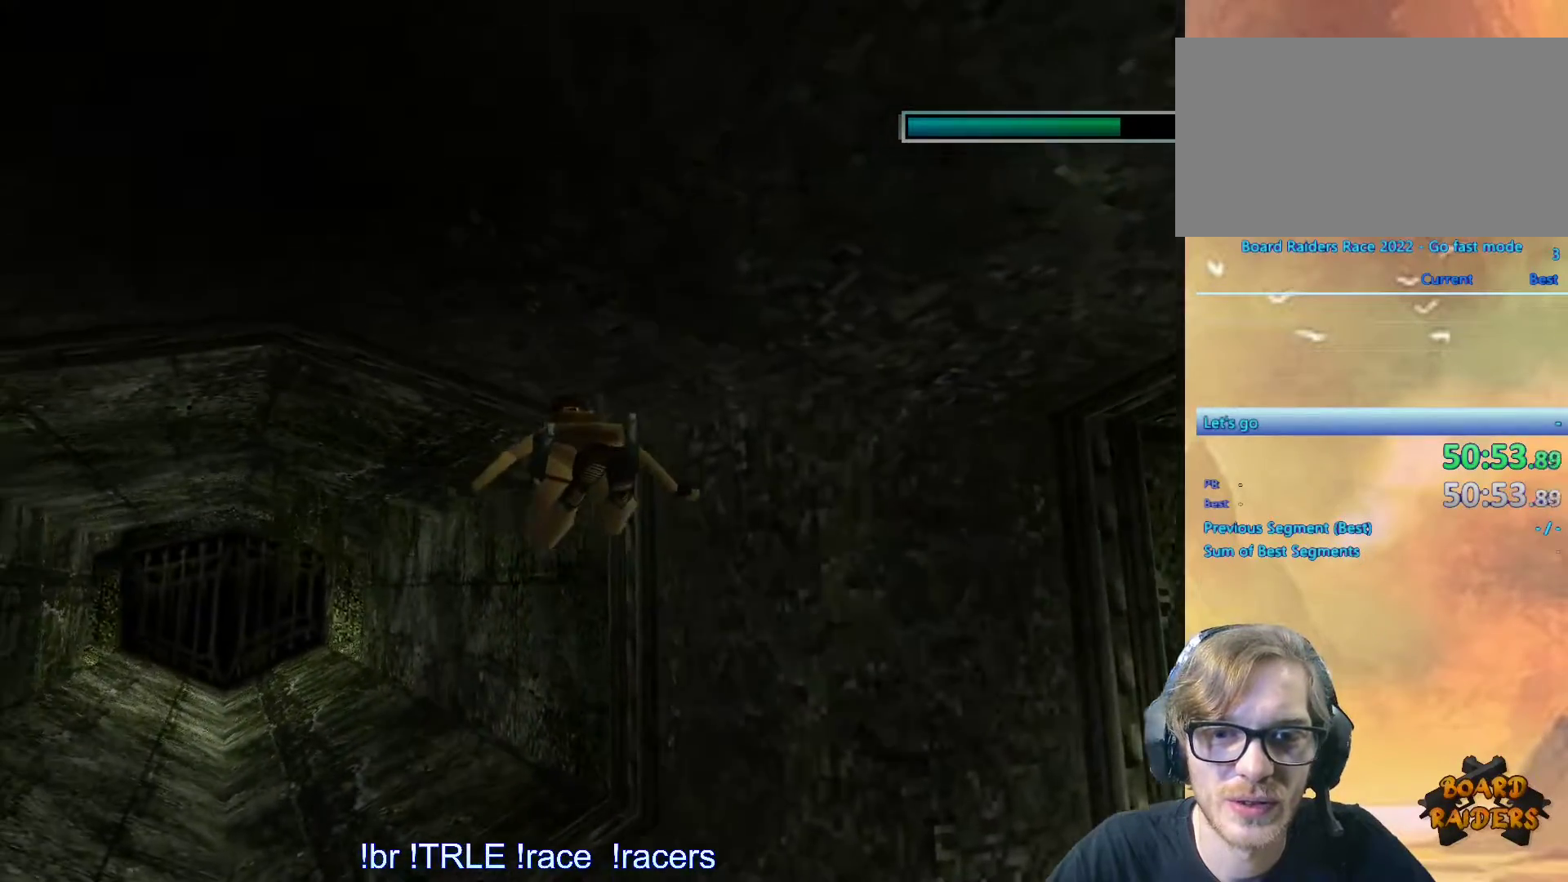
{"keys": ["left"], "events": [[350, "left", "down"]]}